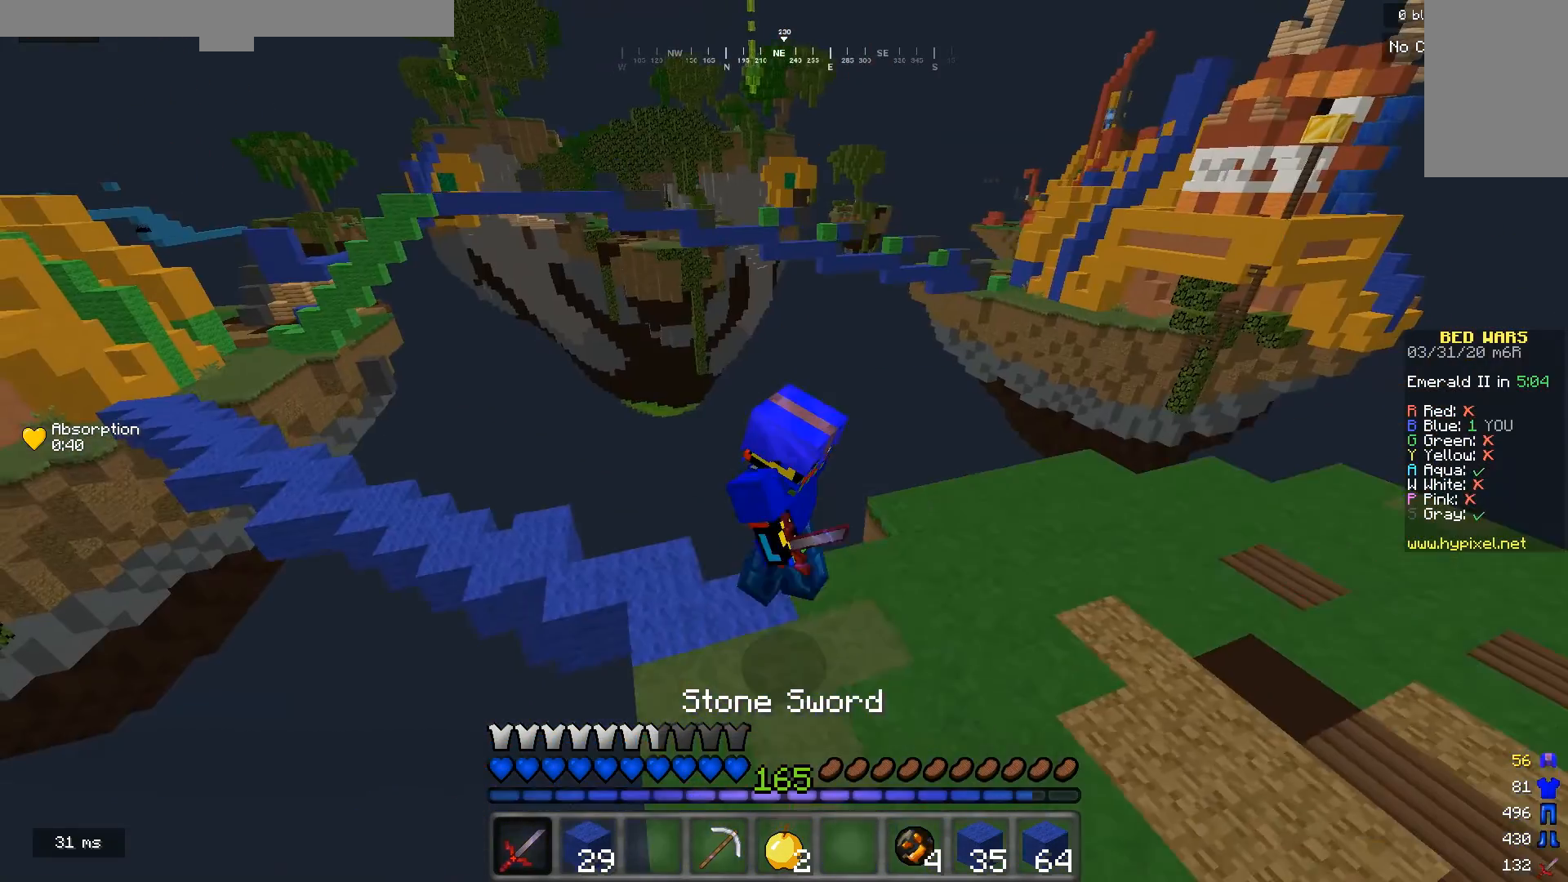
Gameplay with keyboard and mouse; each line is a JSON object with the keys and mouse buttons held at the frame after it. "events" lists presses ("down") and releases ("up") of "a", "d", "s", "w", "mouse_left" and "mouse_right" between this image and that frame as [ms after this image, input, new state], when the widget could be followed in between. "mouse_left", "mouse_right" = the "left", "right" buttons of the "mouse" list. No other keys are recorded. Fast repeated clicks can show as one long hold. Mouse movement is not recorded.
{"keys": ["w"], "mouse": [], "events": []}
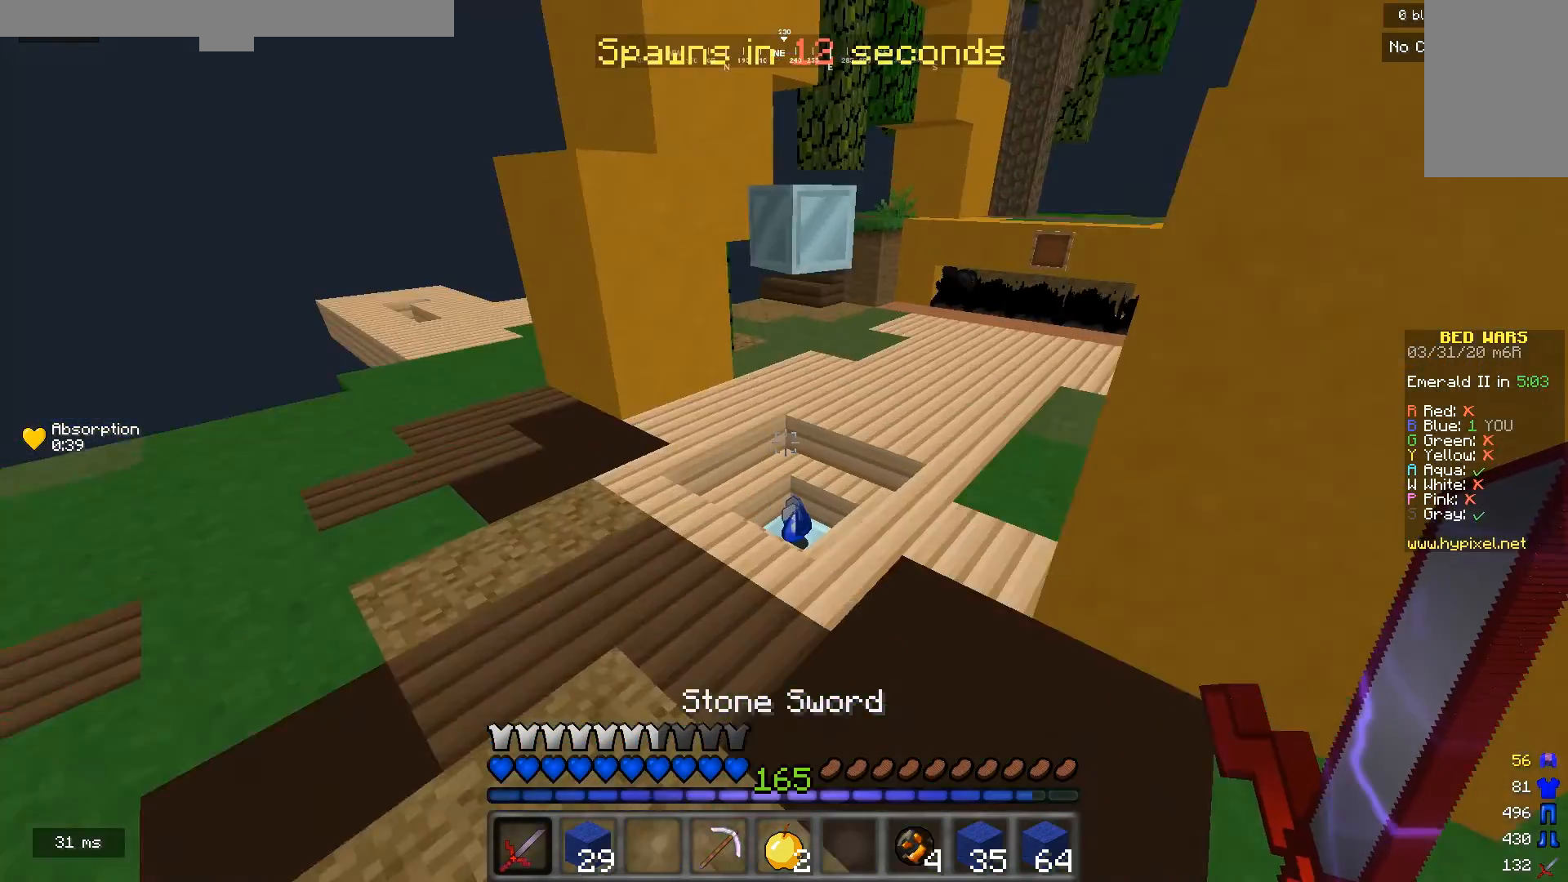
{"keys": ["w"], "mouse": [], "events": []}
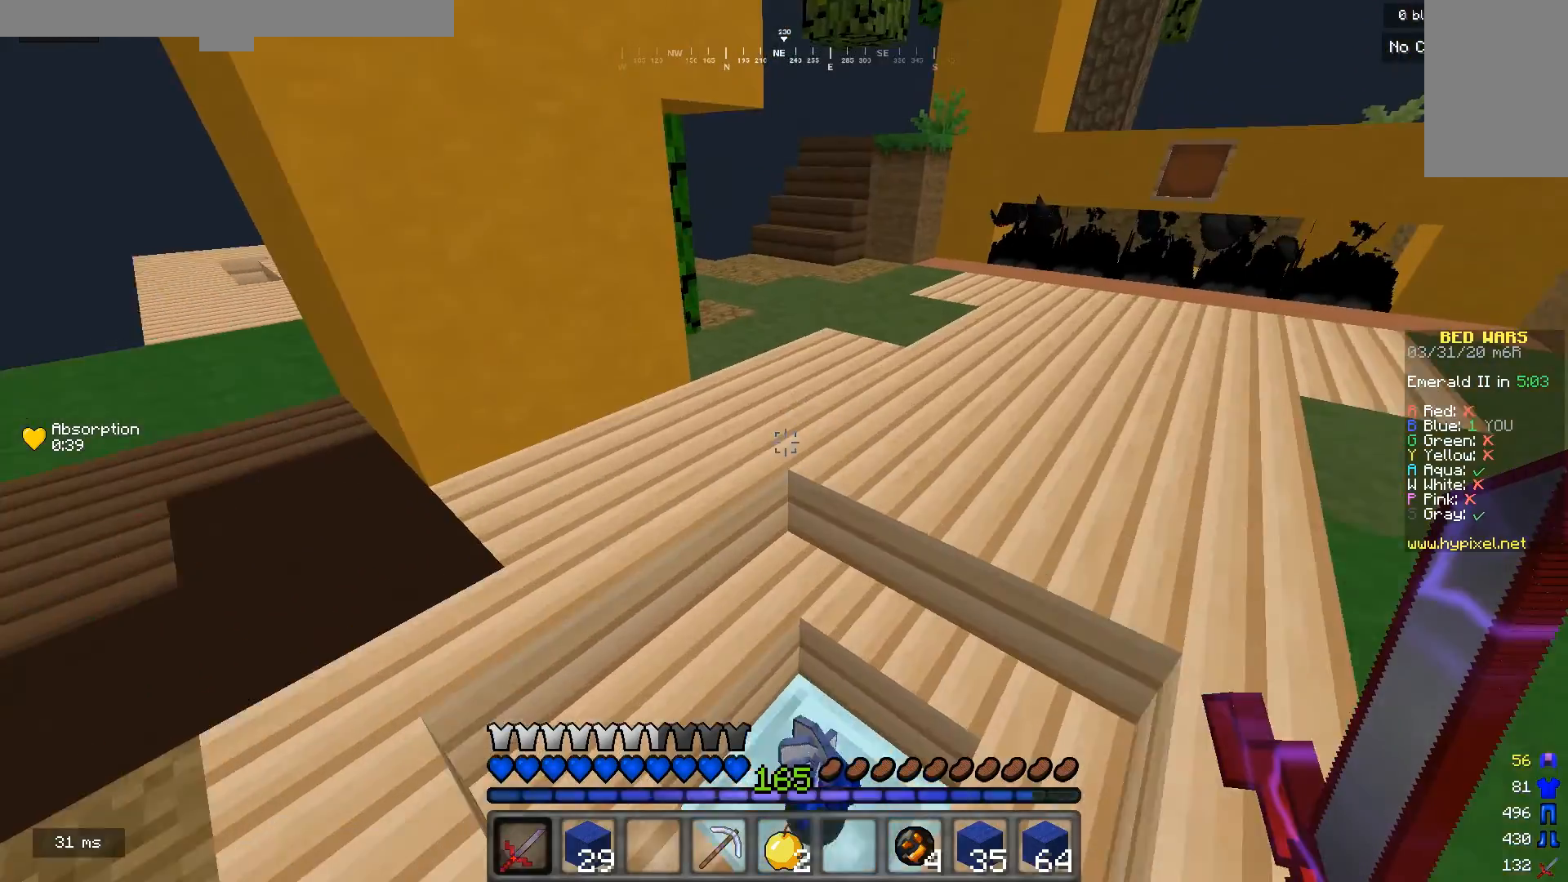
{"keys": ["a", "w"], "mouse": [], "events": [[100, "w", "up"], [433, "w", "down"], [467, "a", "down"]]}
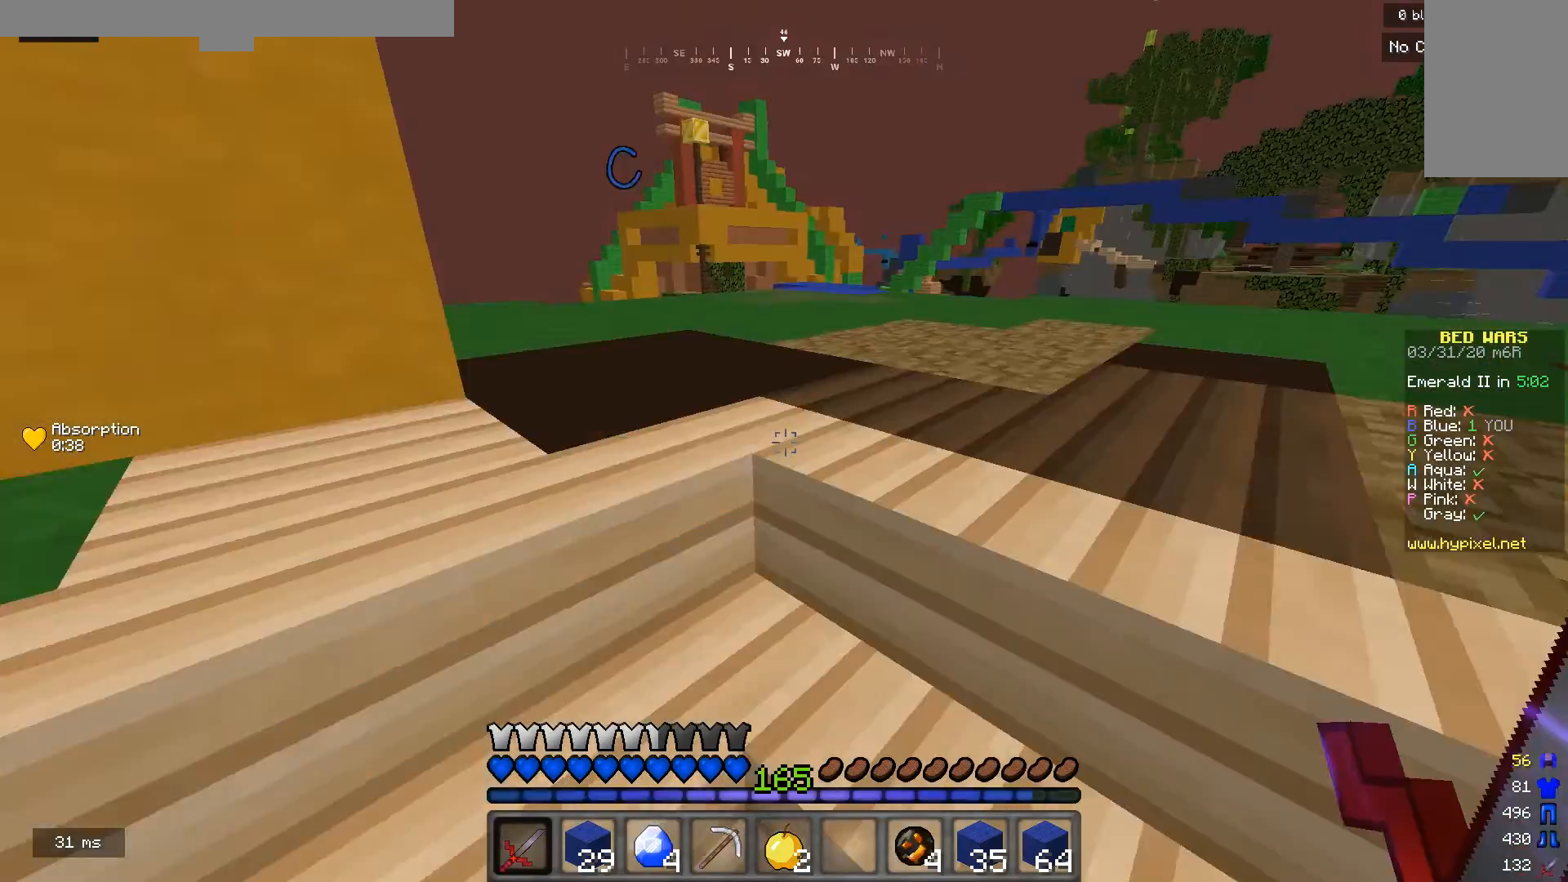
{"keys": [], "mouse": [], "events": [[167, "a", "up"], [333, "w", "up"]]}
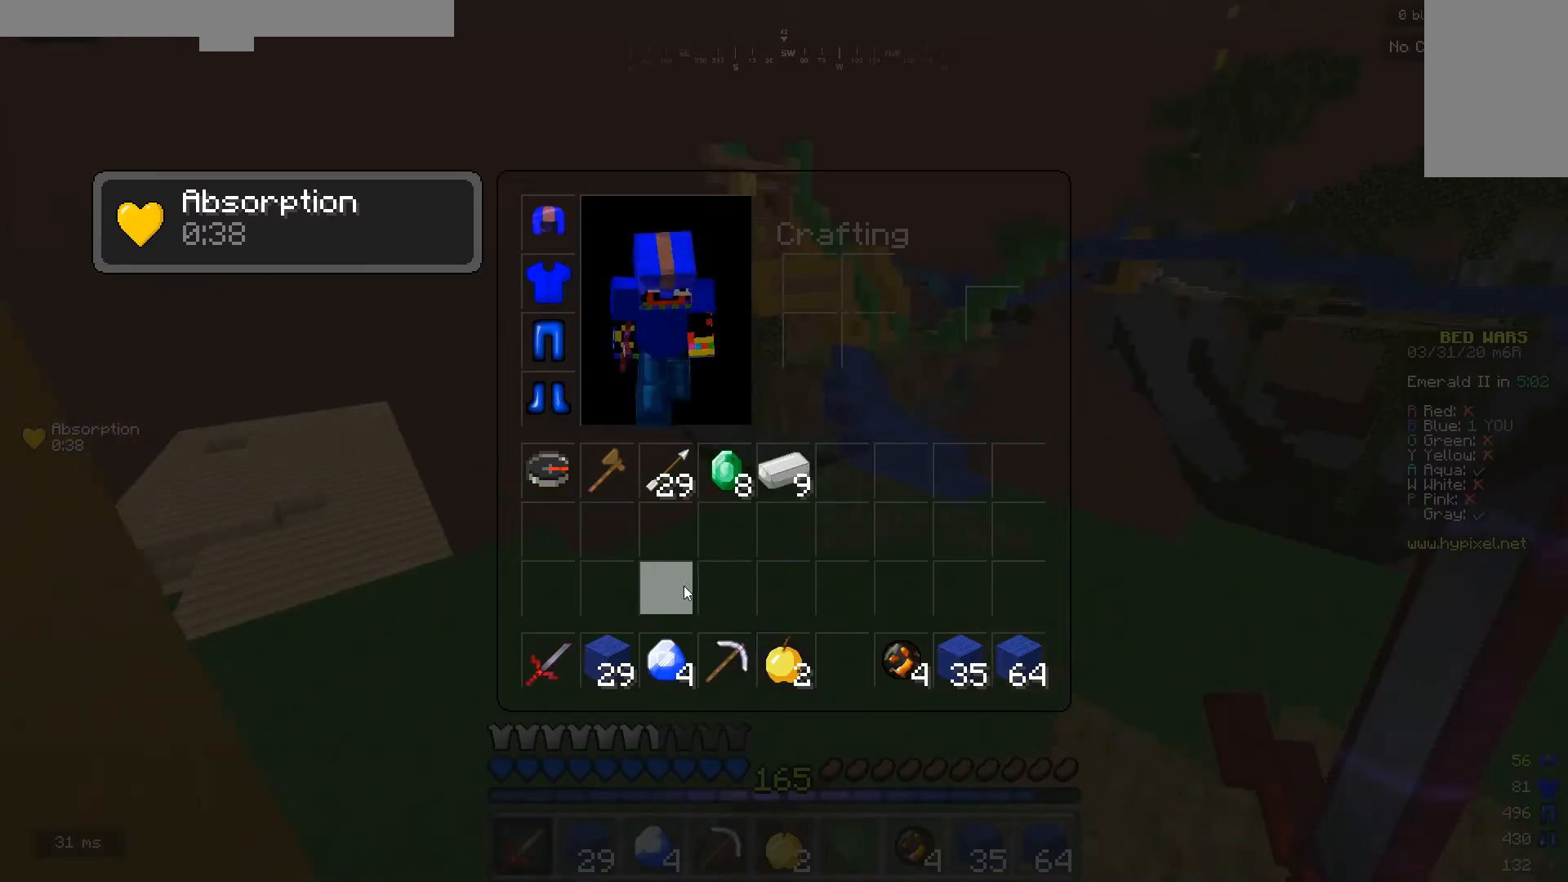
{"keys": [], "mouse": [], "events": []}
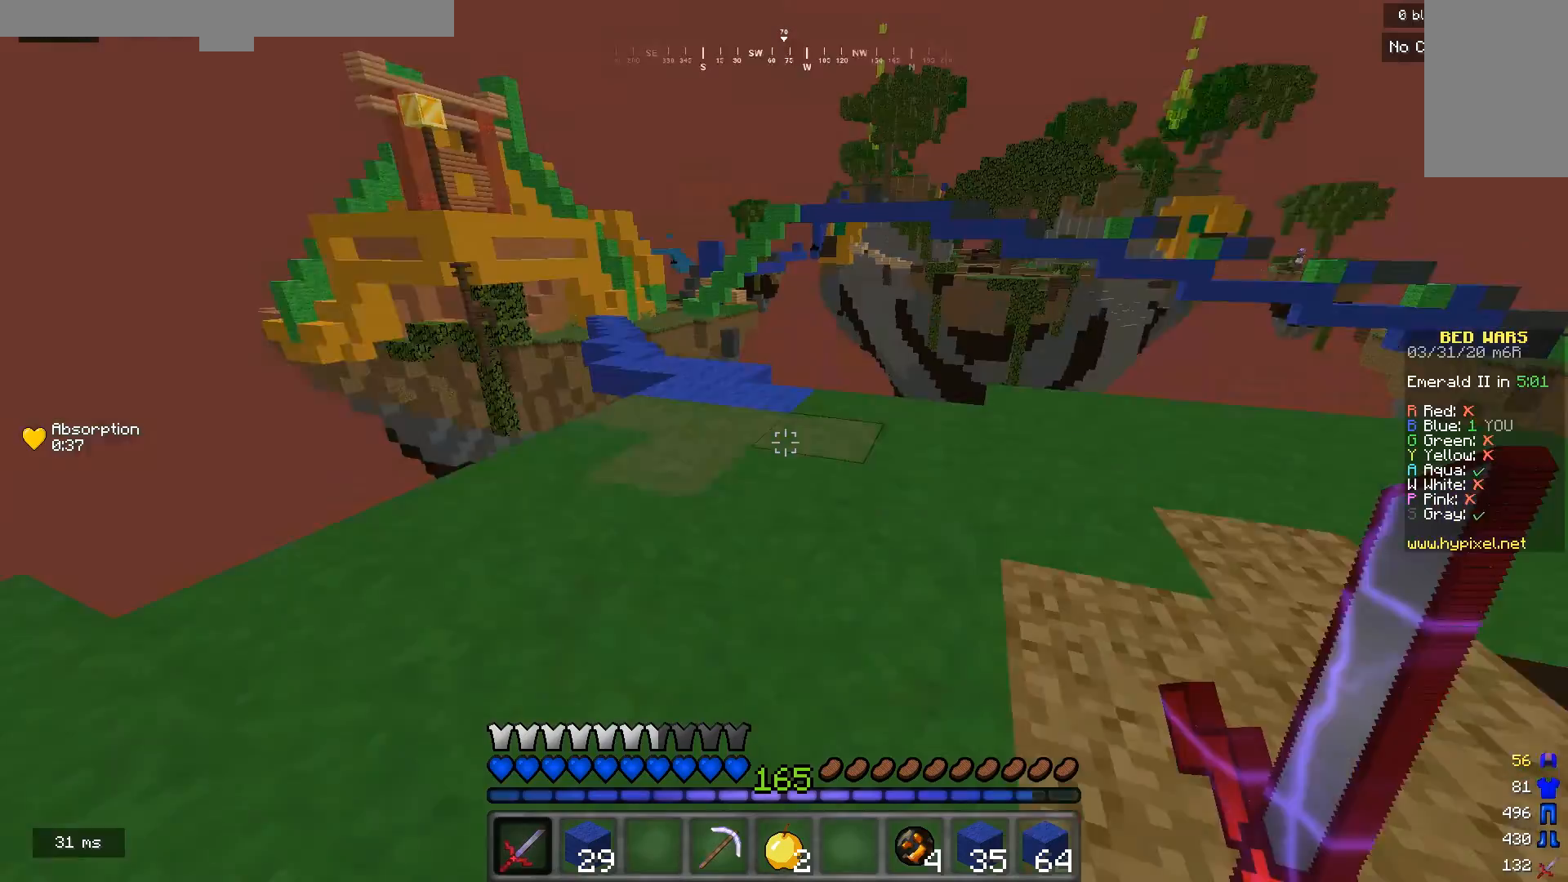
{"keys": ["w"], "mouse": [], "events": [[33, "w", "down"]]}
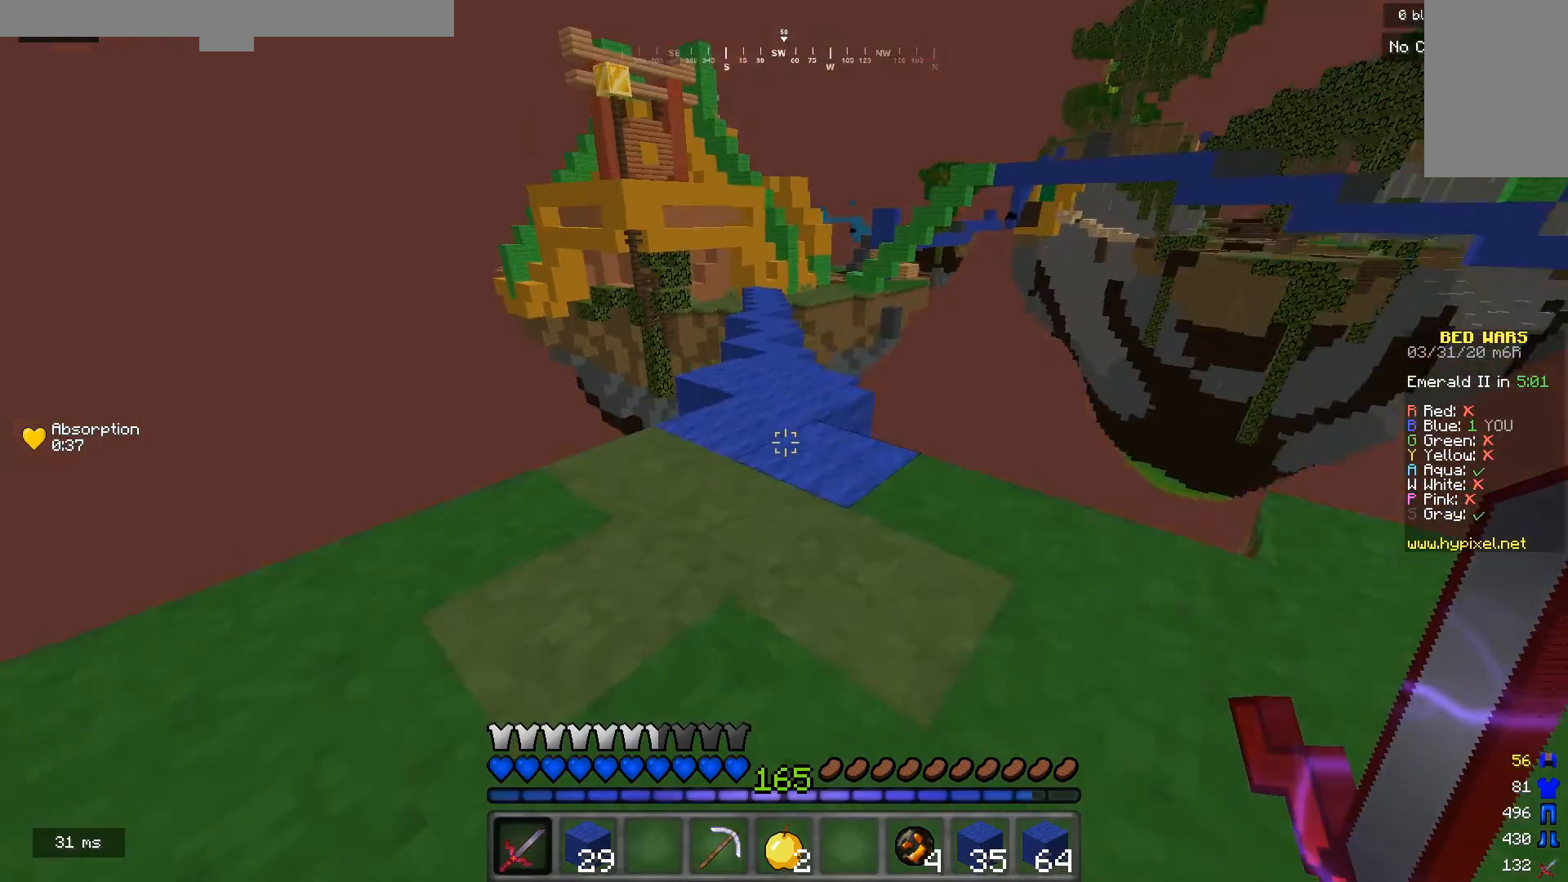
{"keys": ["w"], "mouse": [], "events": []}
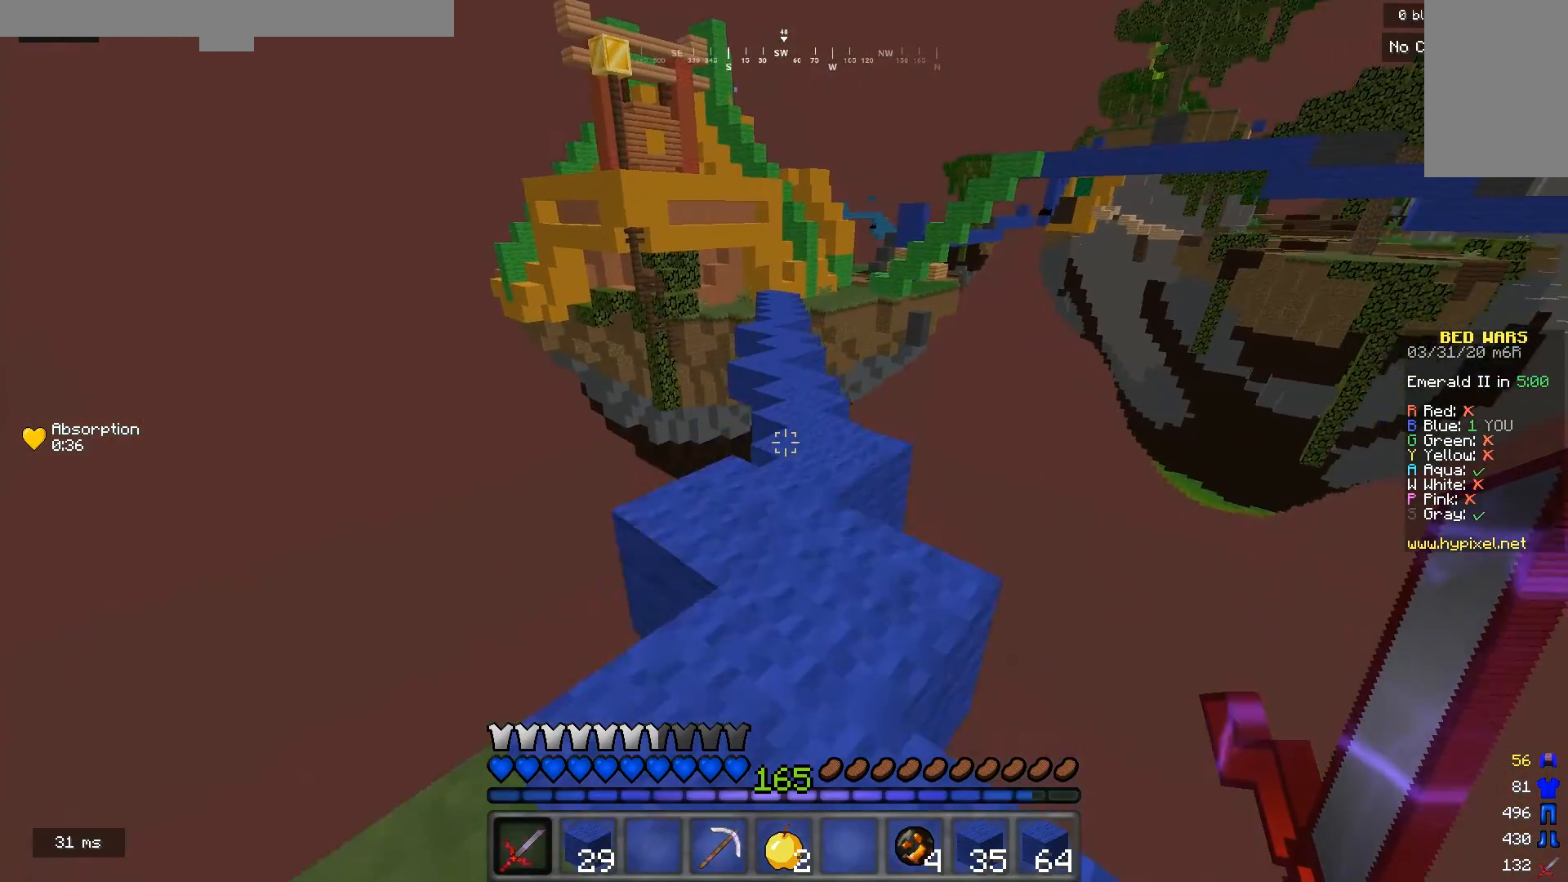
{"keys": ["w"], "mouse": [], "events": []}
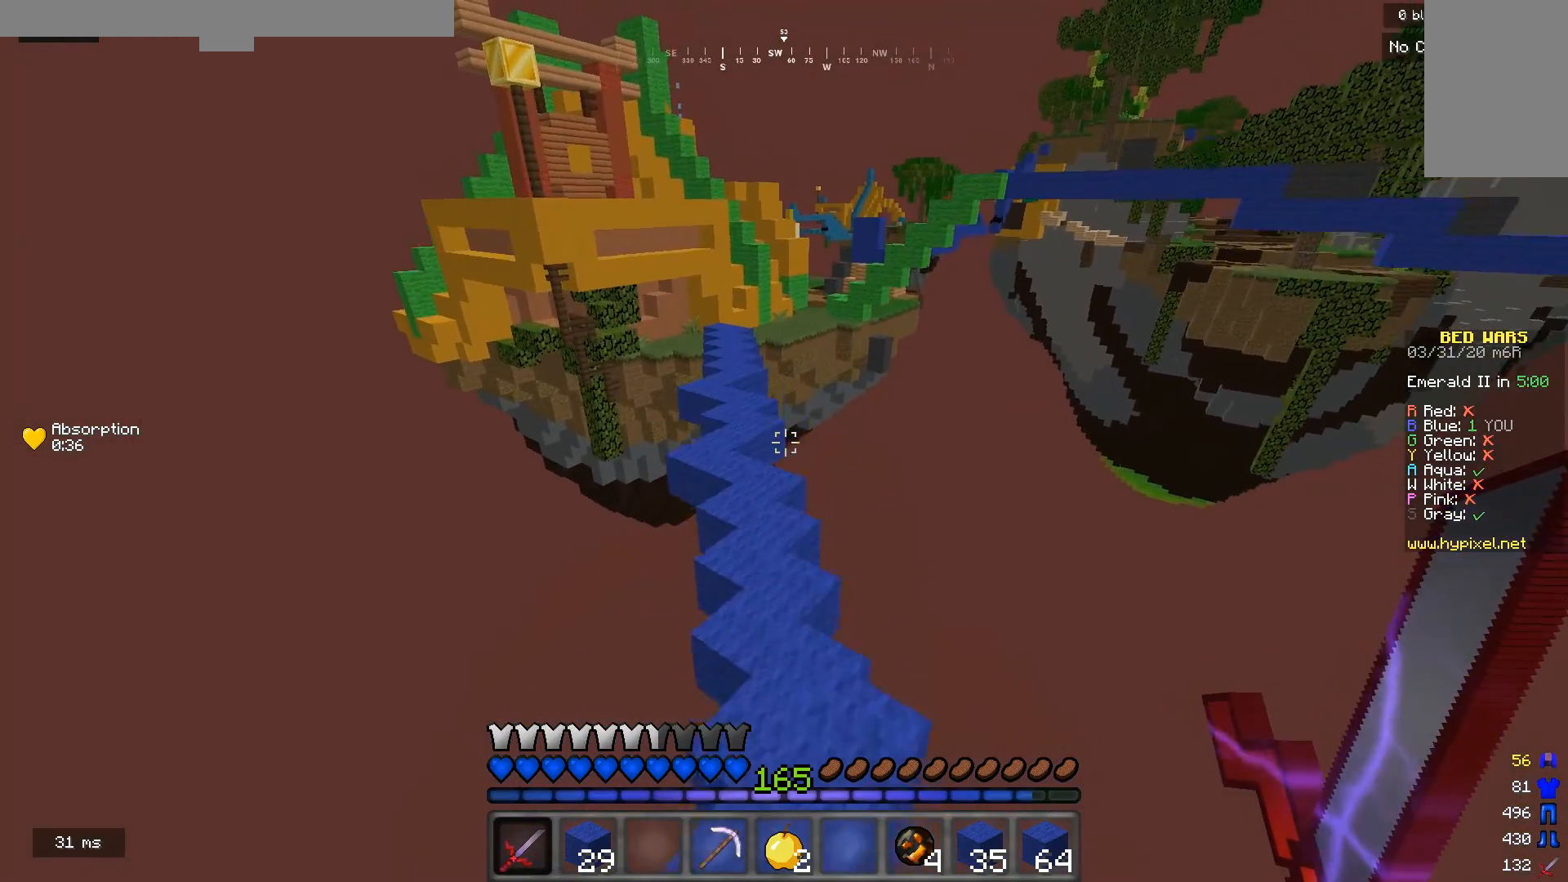
{"keys": ["w"], "mouse": [], "events": []}
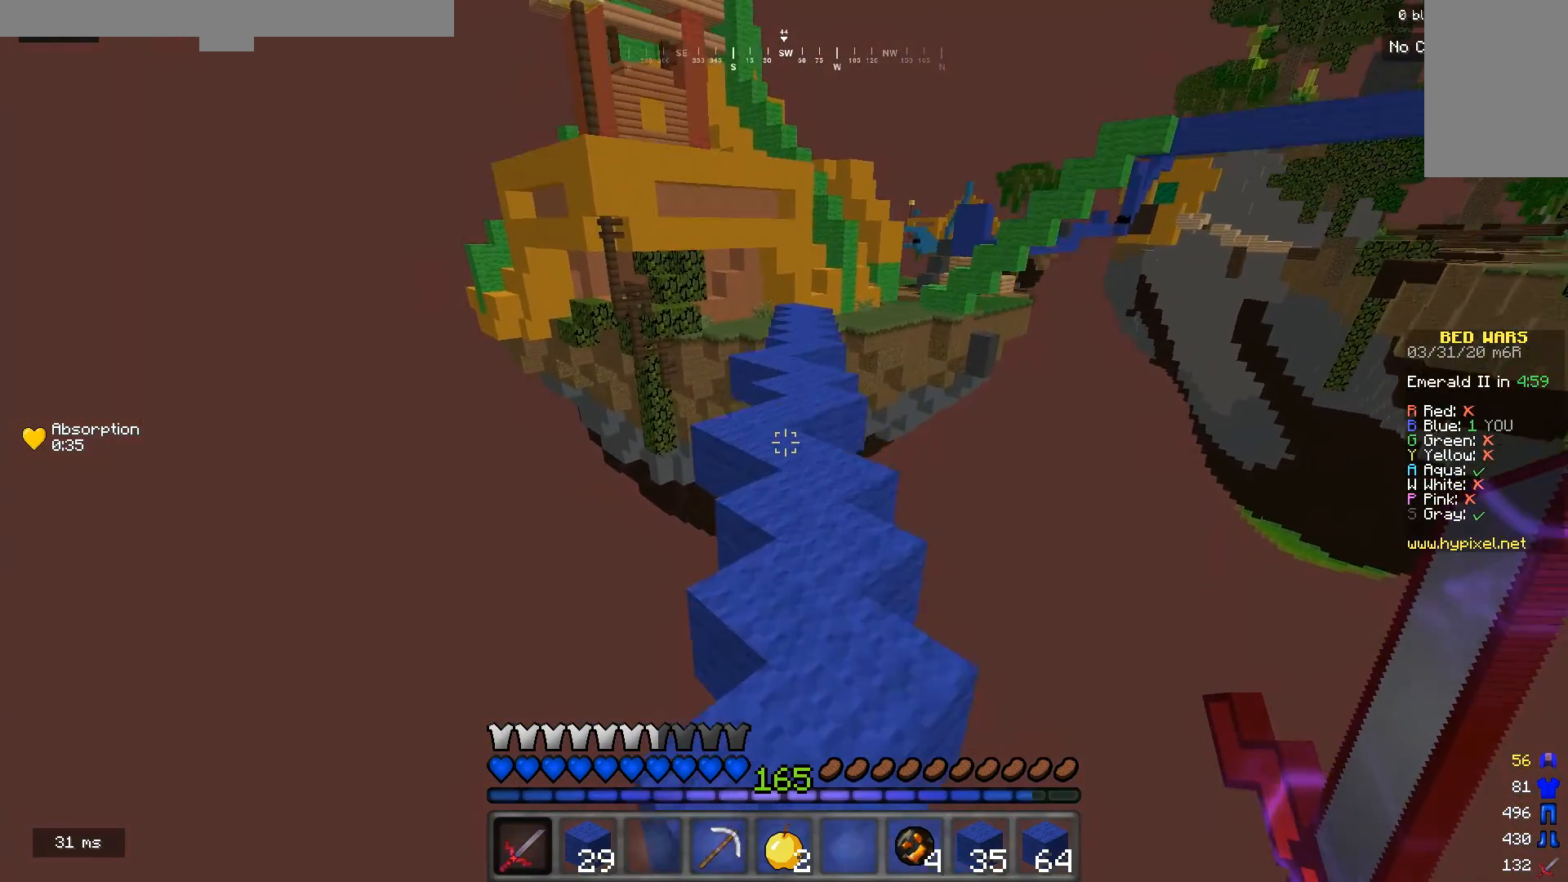
{"keys": ["w"], "mouse": [], "events": []}
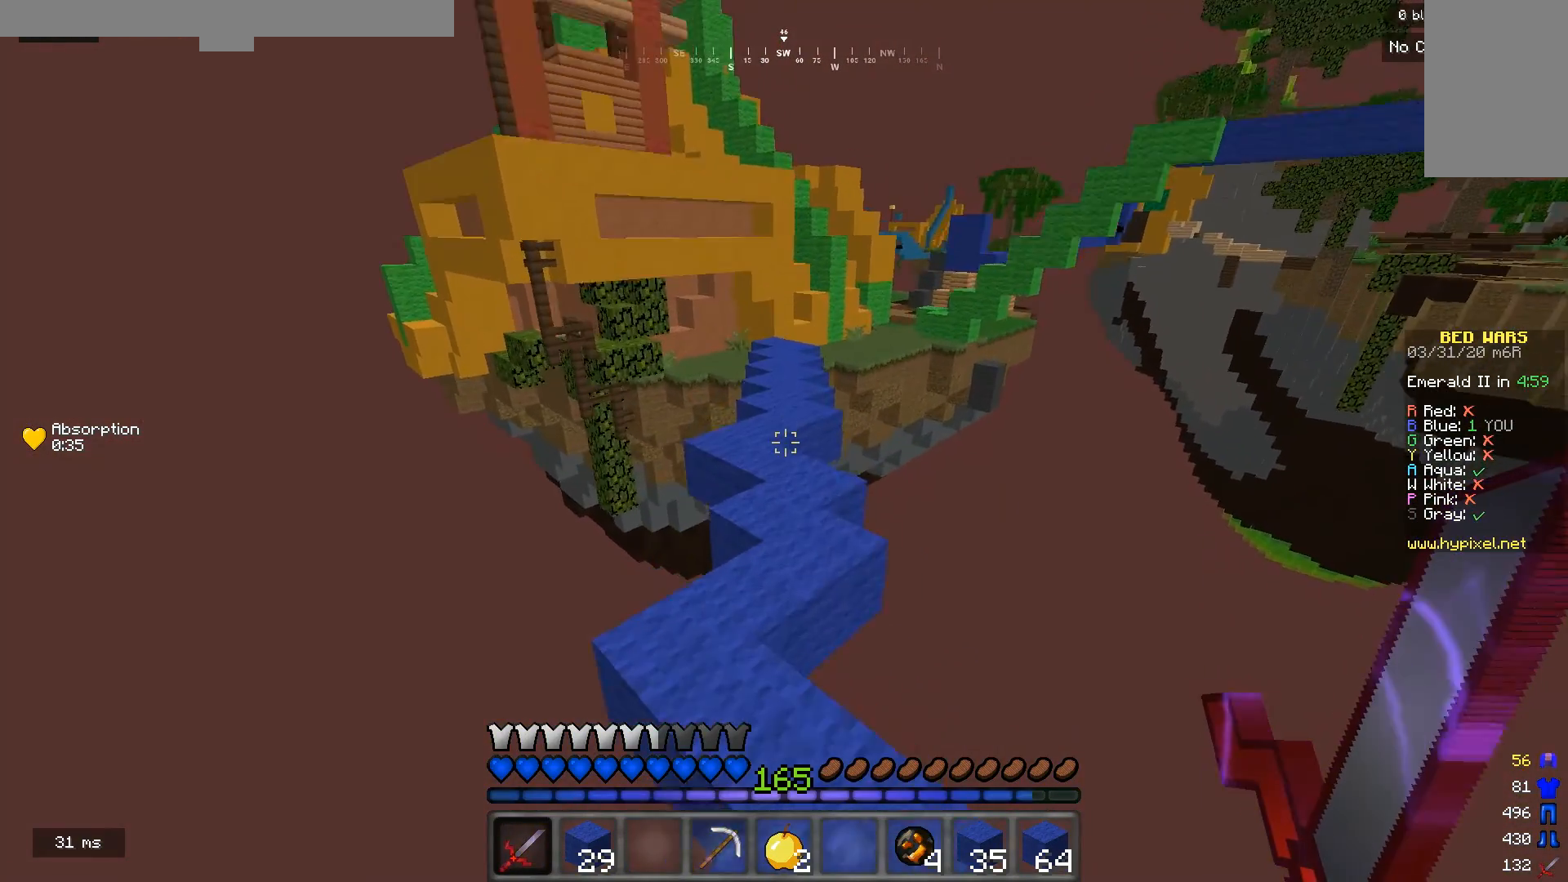
{"keys": ["w"], "mouse": [], "events": []}
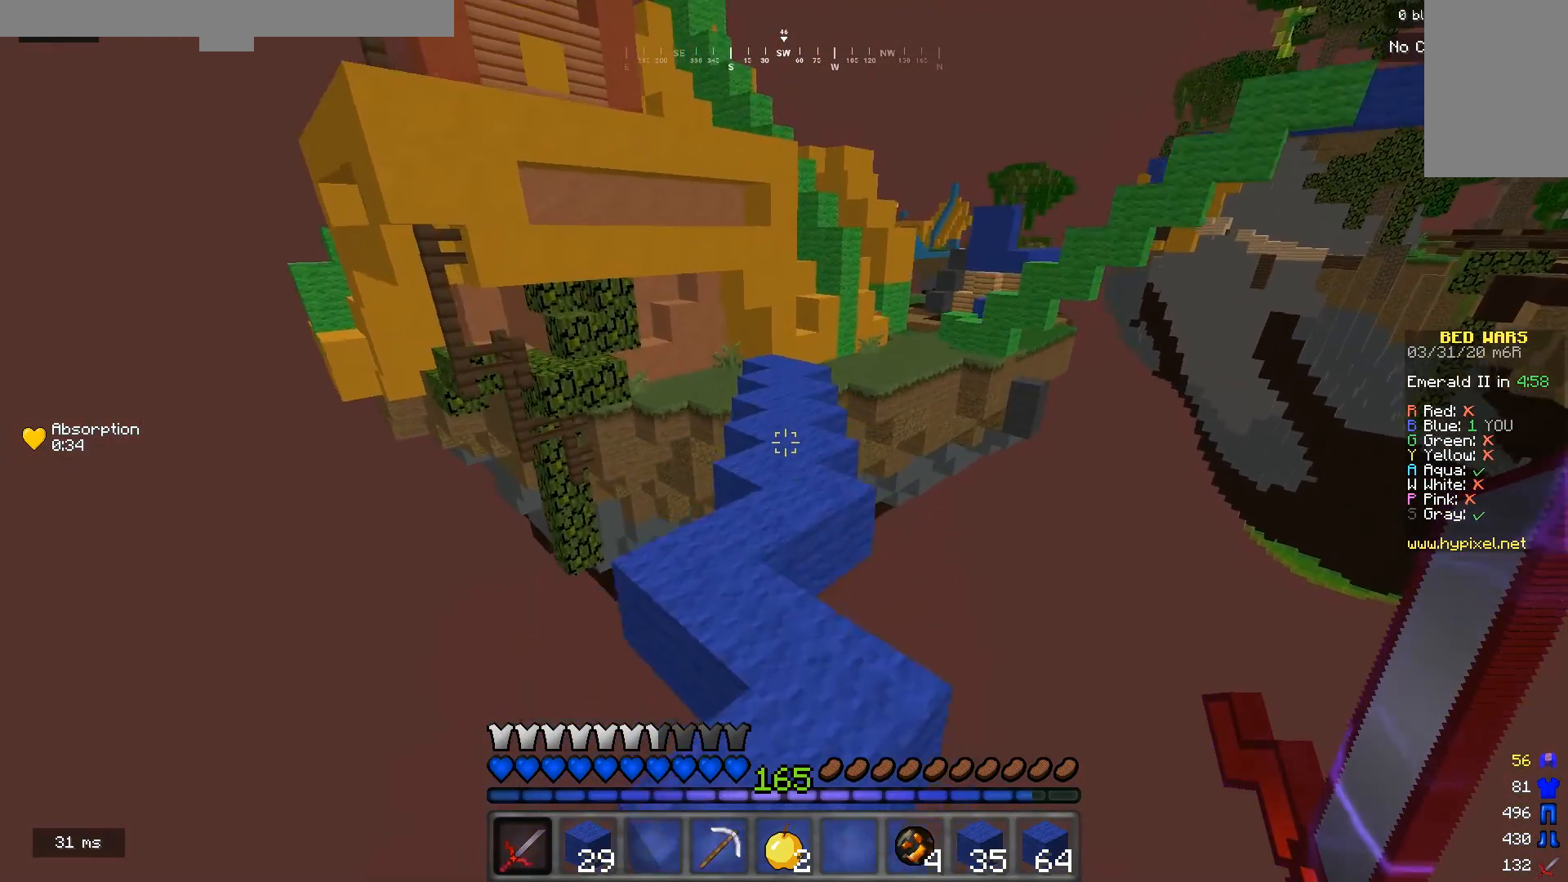
{"keys": ["w"], "mouse": [], "events": []}
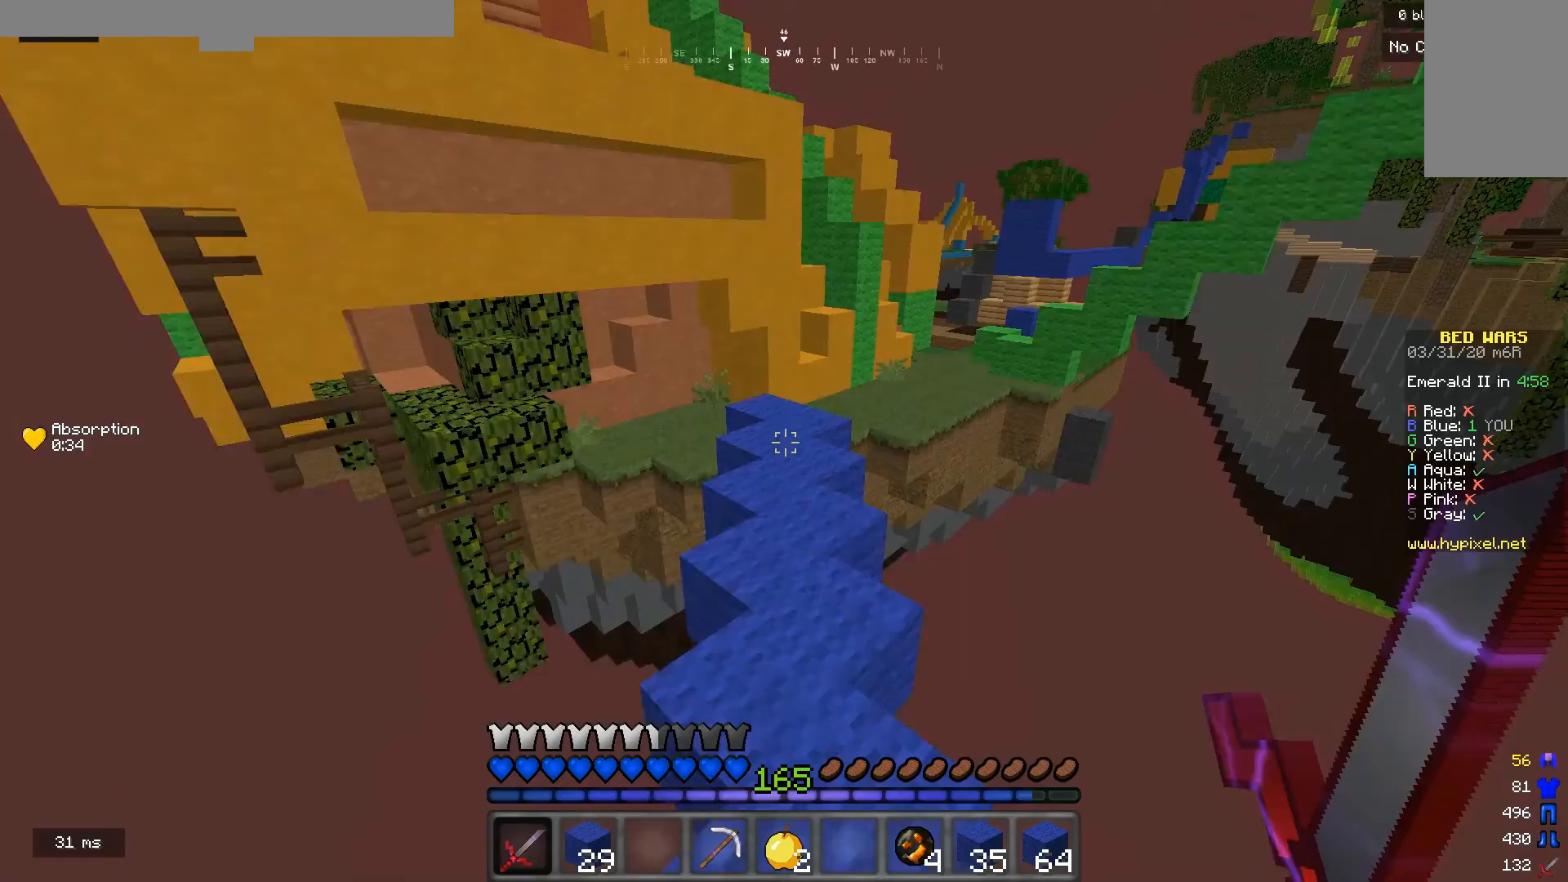
{"keys": ["w"], "mouse": [], "events": []}
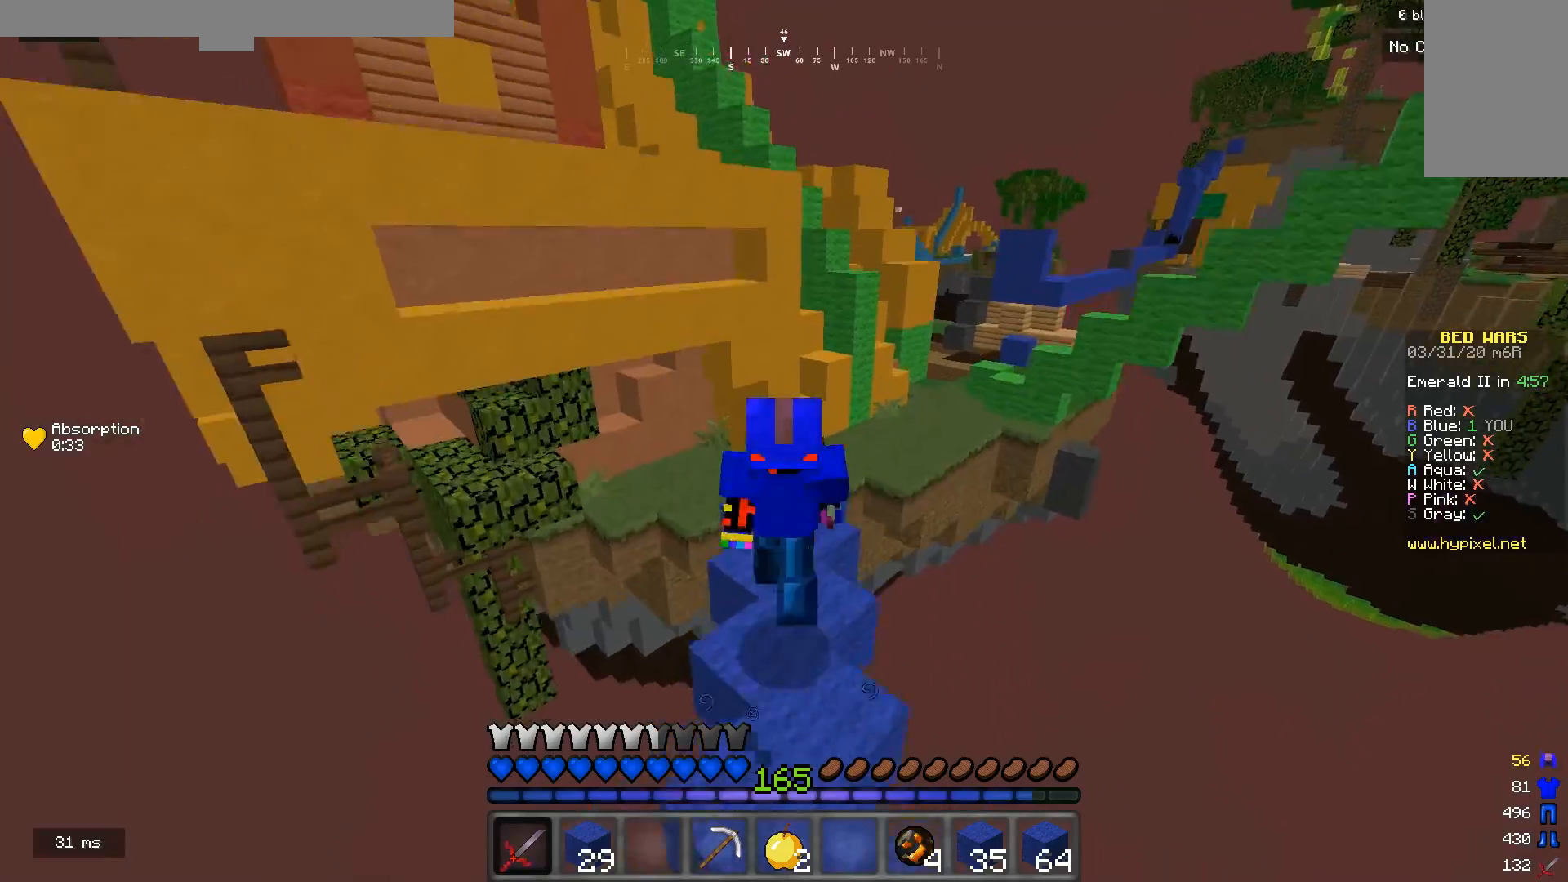
{"keys": ["w"], "mouse": [], "events": []}
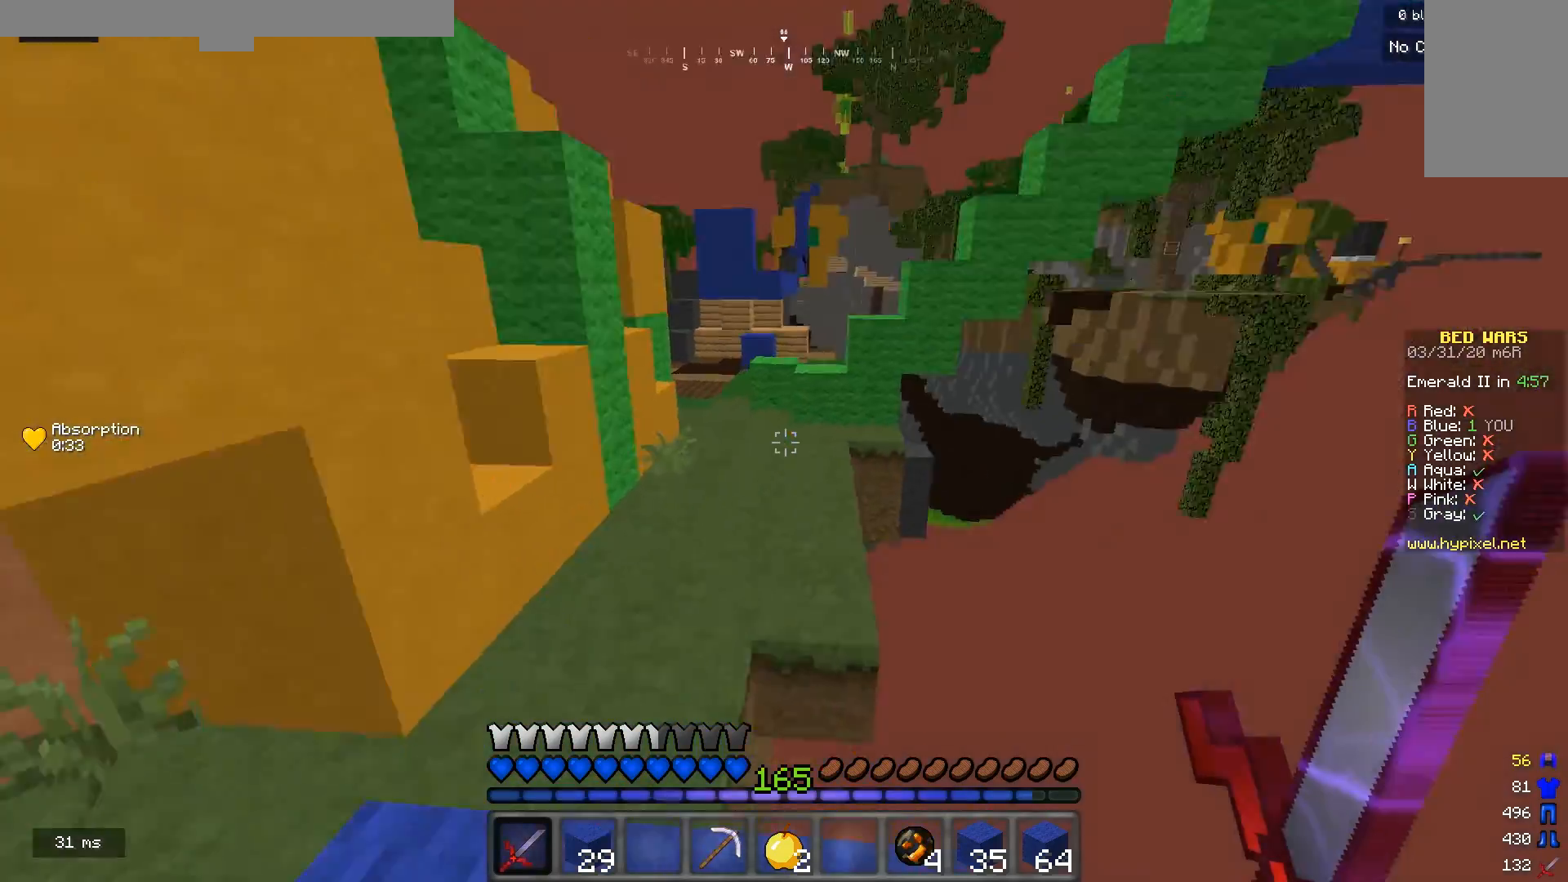
{"keys": ["a", "w"], "mouse": [], "events": [[67, "a", "down"]]}
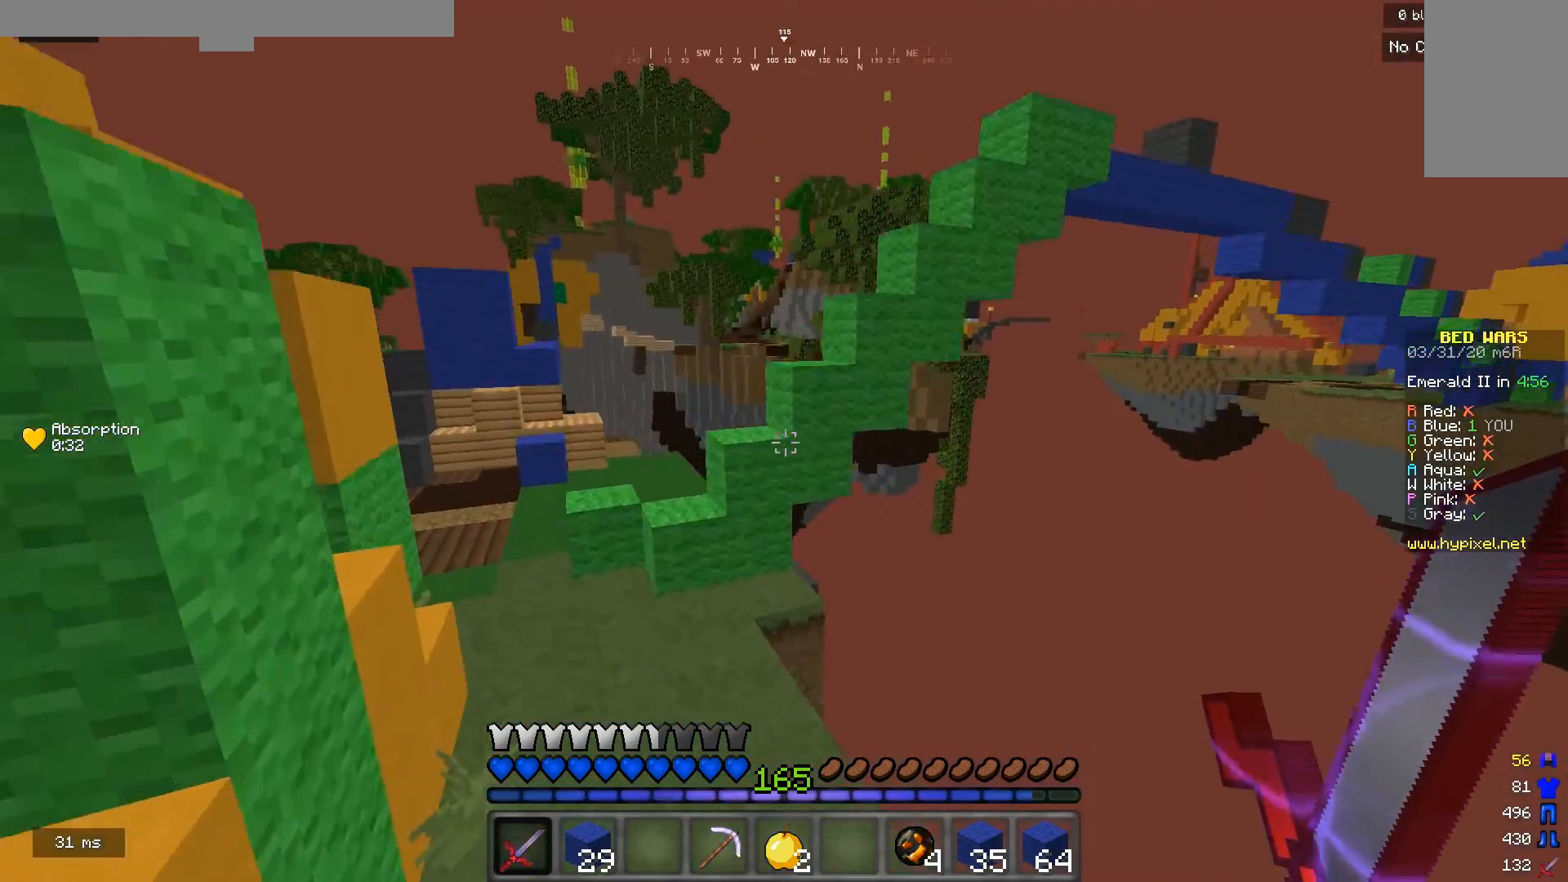
{"keys": ["w"], "mouse": [], "events": [[200, "a", "up"]]}
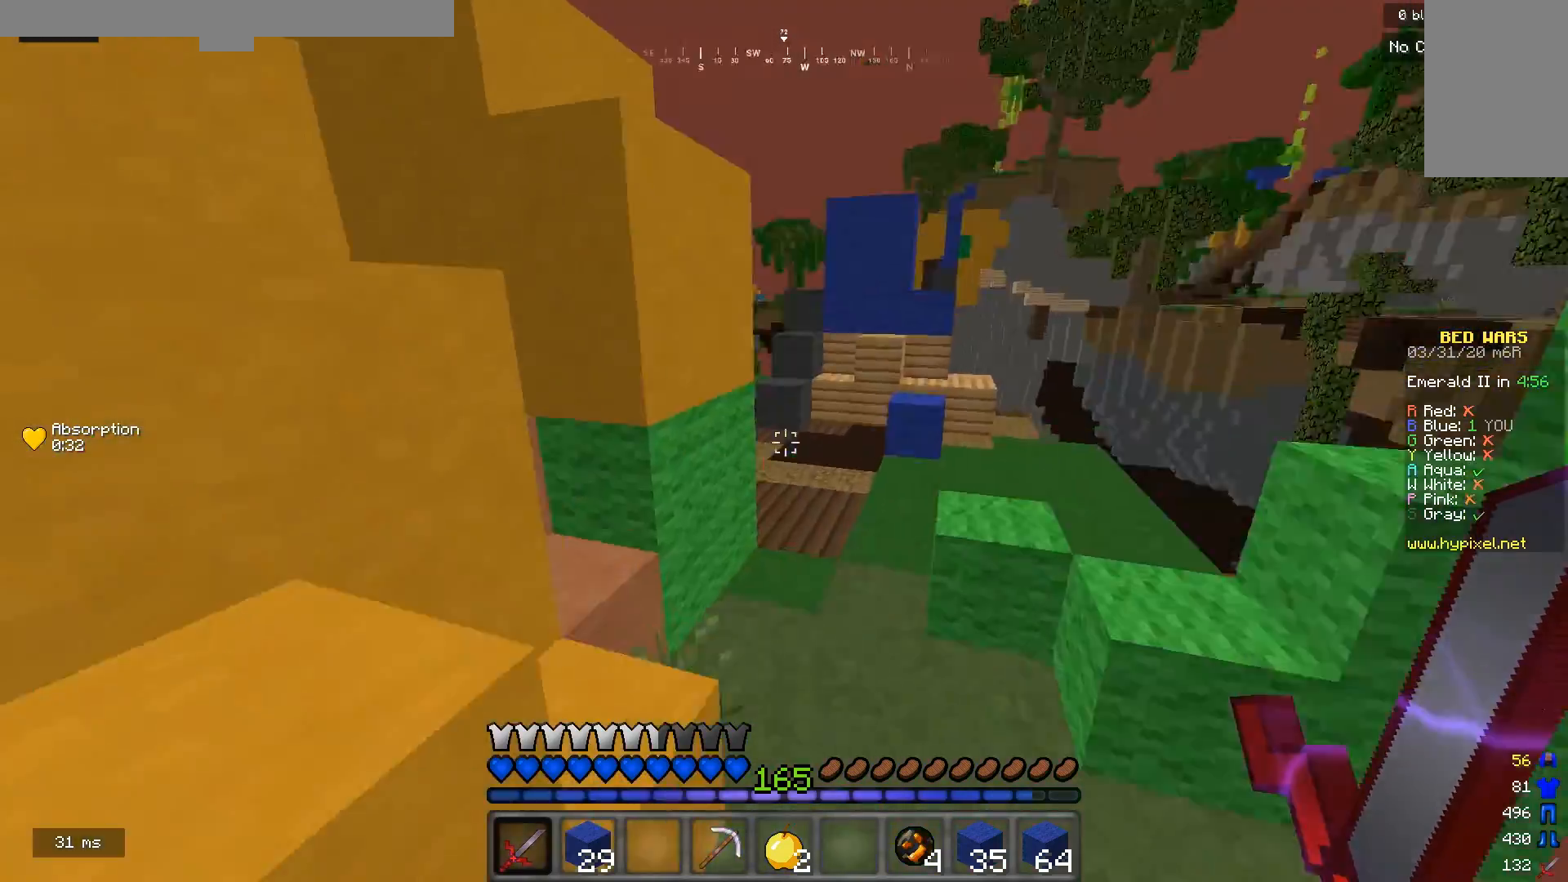
{"keys": ["d", "w"], "mouse": [], "events": [[233, "d", "down"]]}
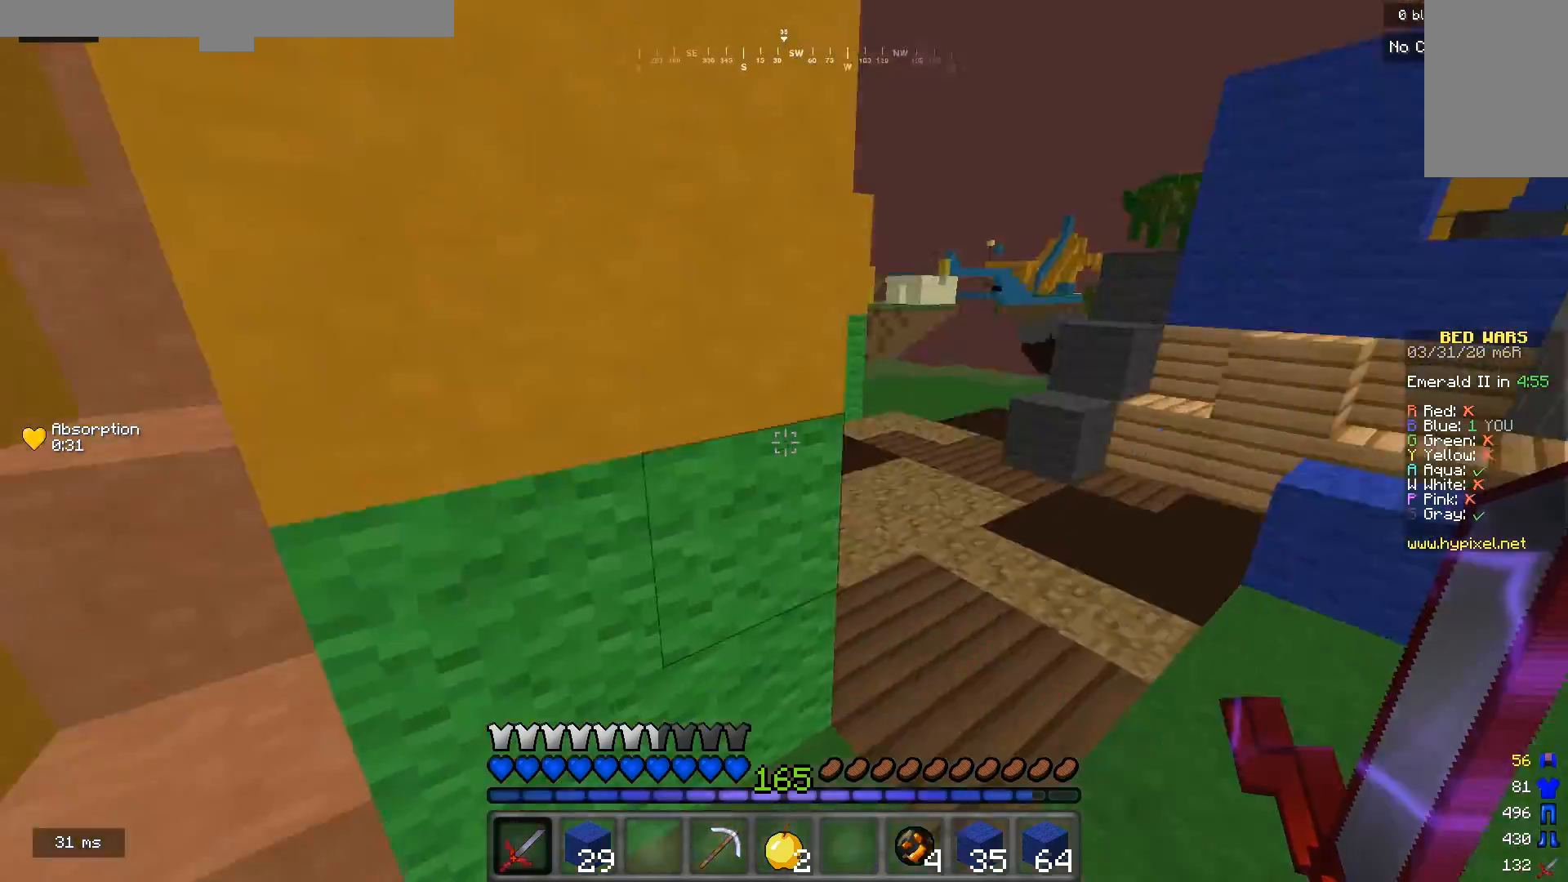
{"keys": ["w"], "mouse": [], "events": [[300, "d", "up"]]}
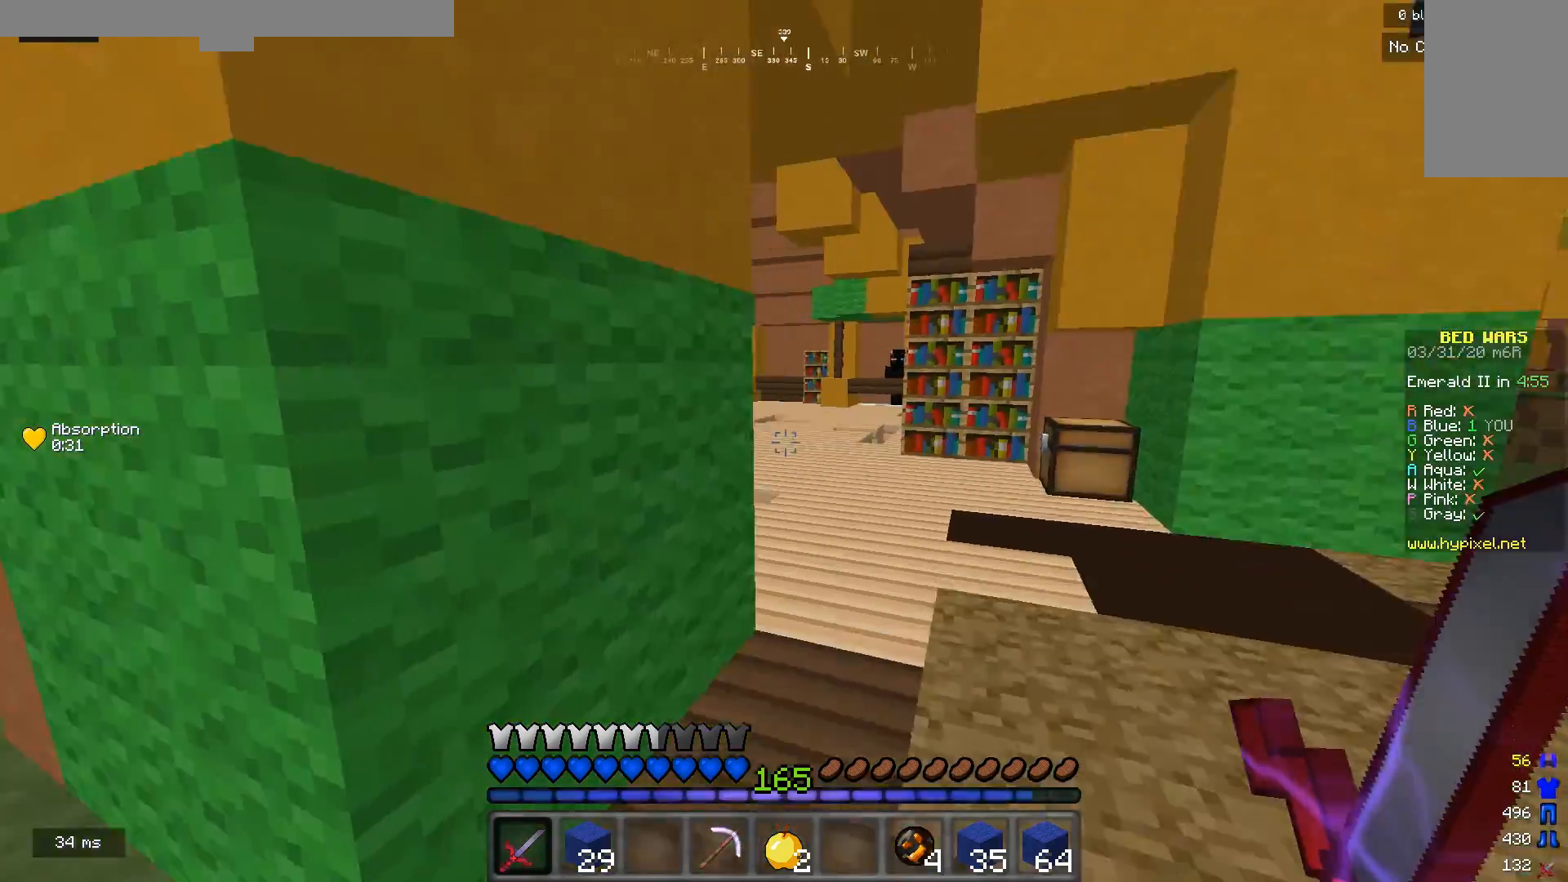
{"keys": ["w"], "mouse": ["left"], "events": [[233, "d", "down"], [333, "d", "up"], [333, "mouse_left", "down"]]}
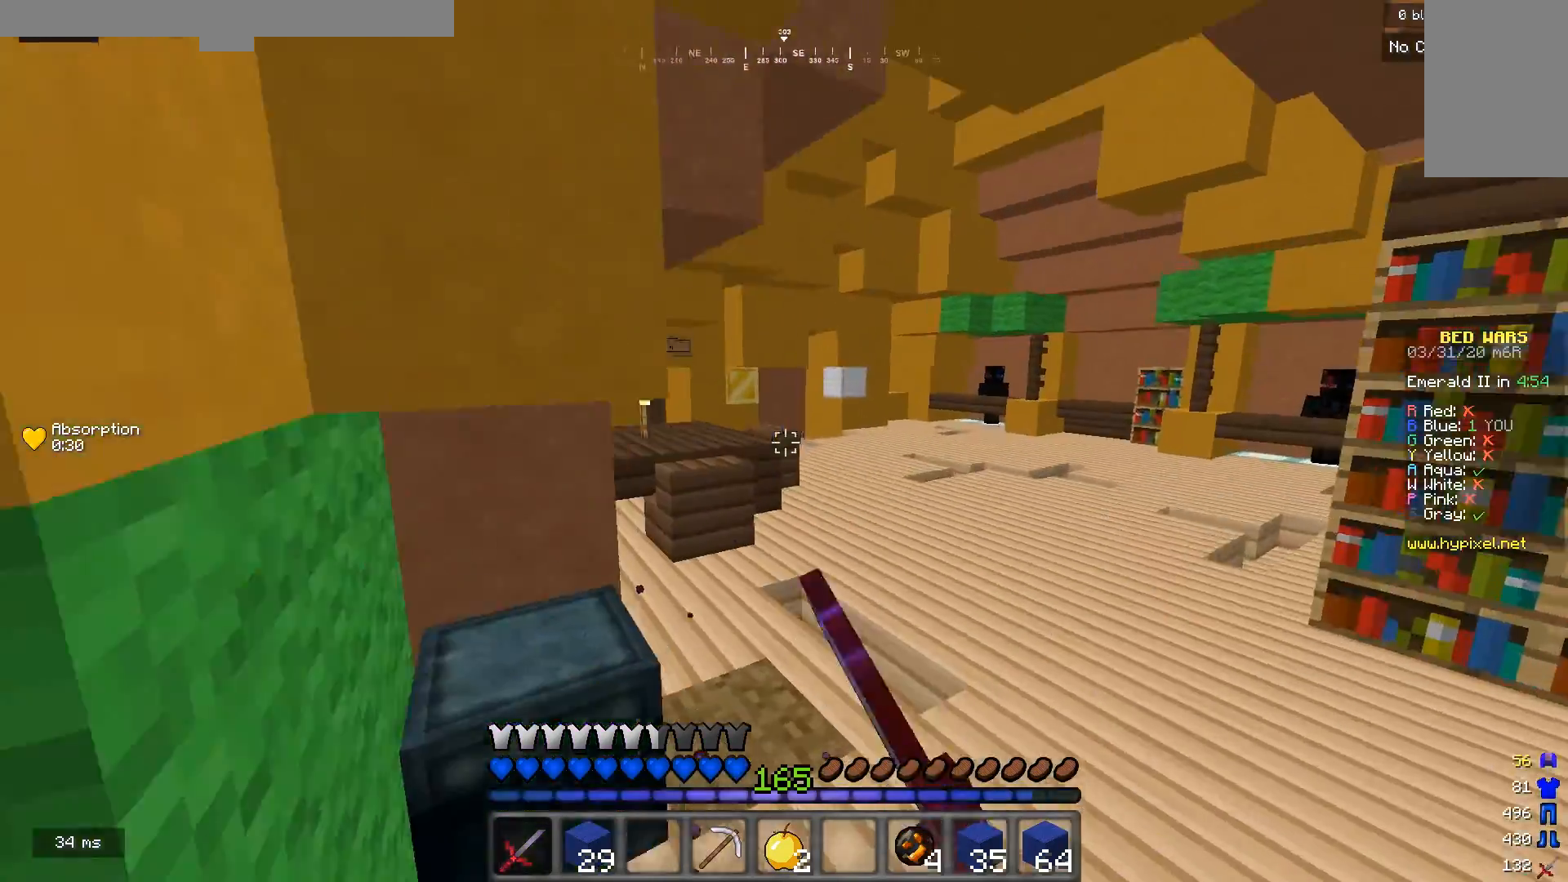
{"keys": ["w"], "mouse": ["left"], "events": [[33, "mouse_left", "up"], [67, "mouse_left", "down"], [167, "mouse_left", "up"], [367, "mouse_left", "down"]]}
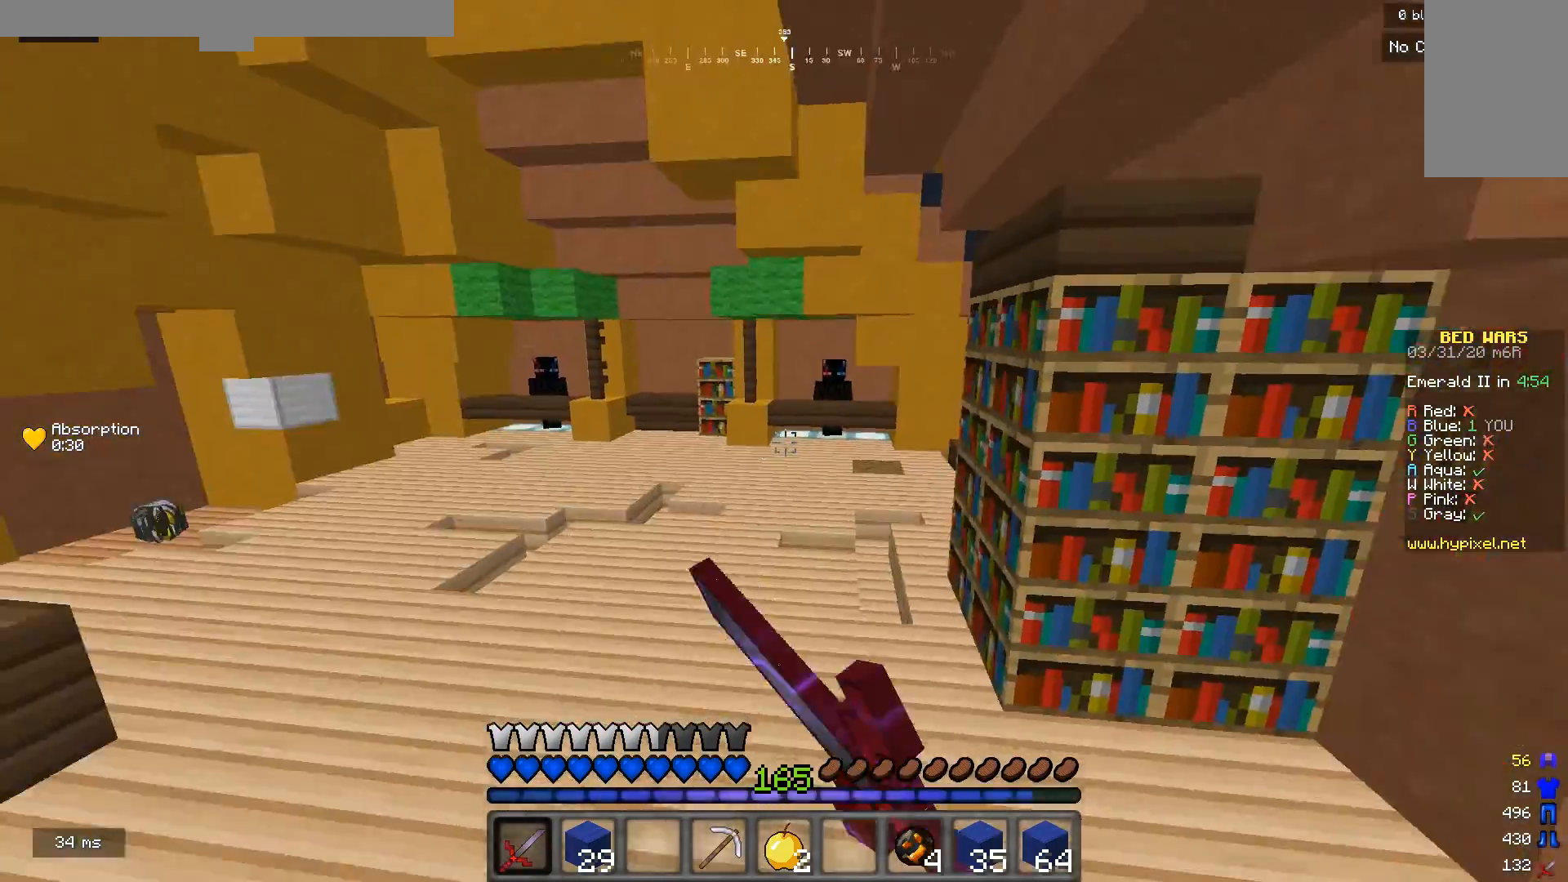
{"keys": ["w"], "mouse": [], "events": [[33, "mouse_left", "up"]]}
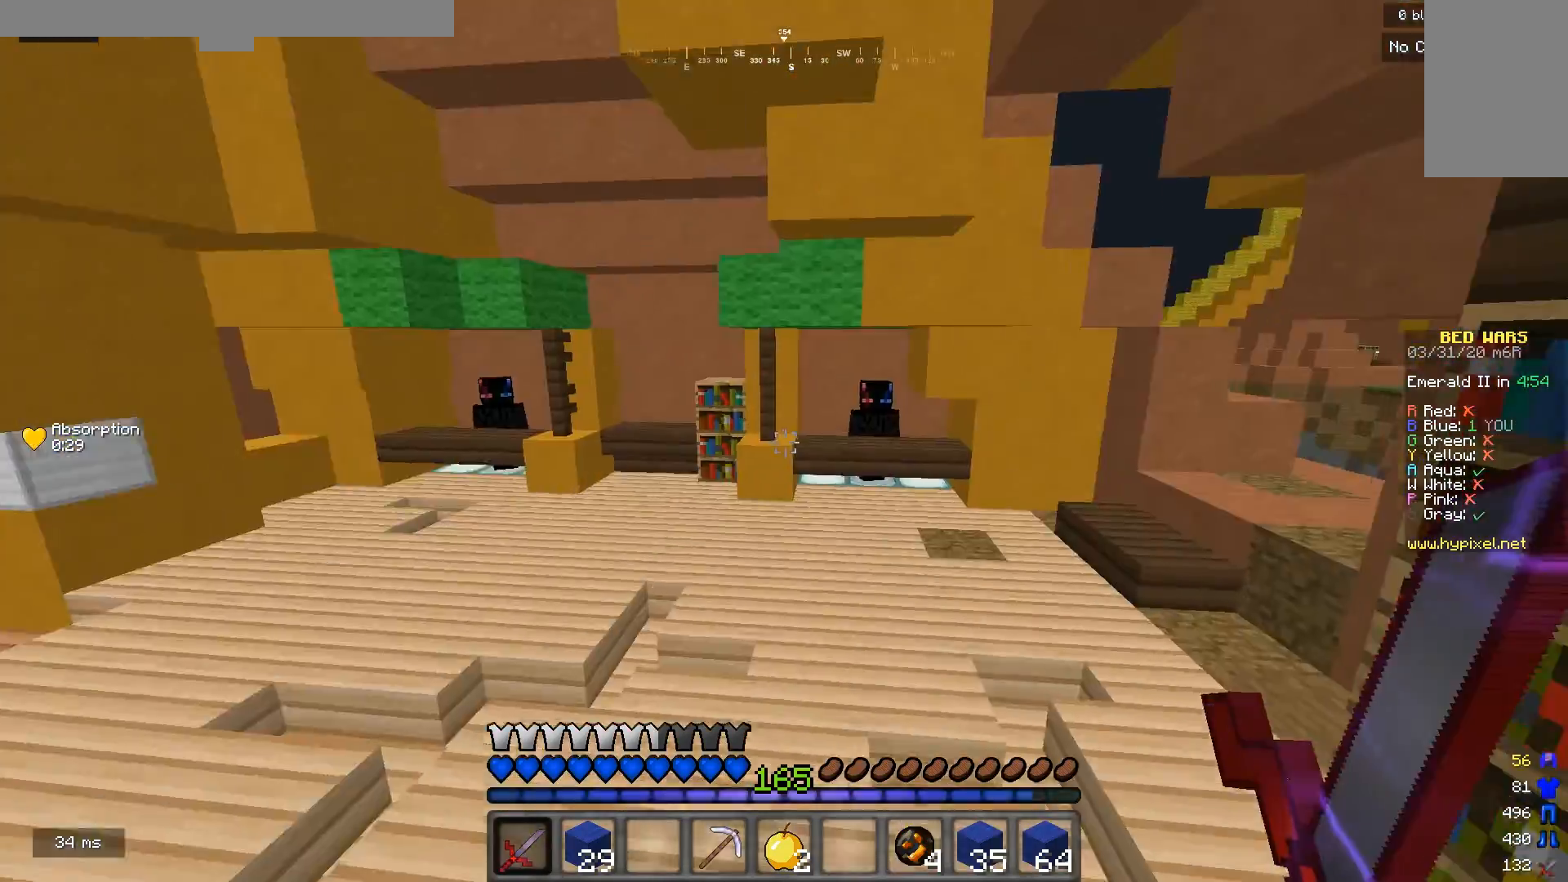
{"keys": ["w"], "mouse": [], "events": [[133, "mouse_left", "down"], [333, "mouse_left", "up"]]}
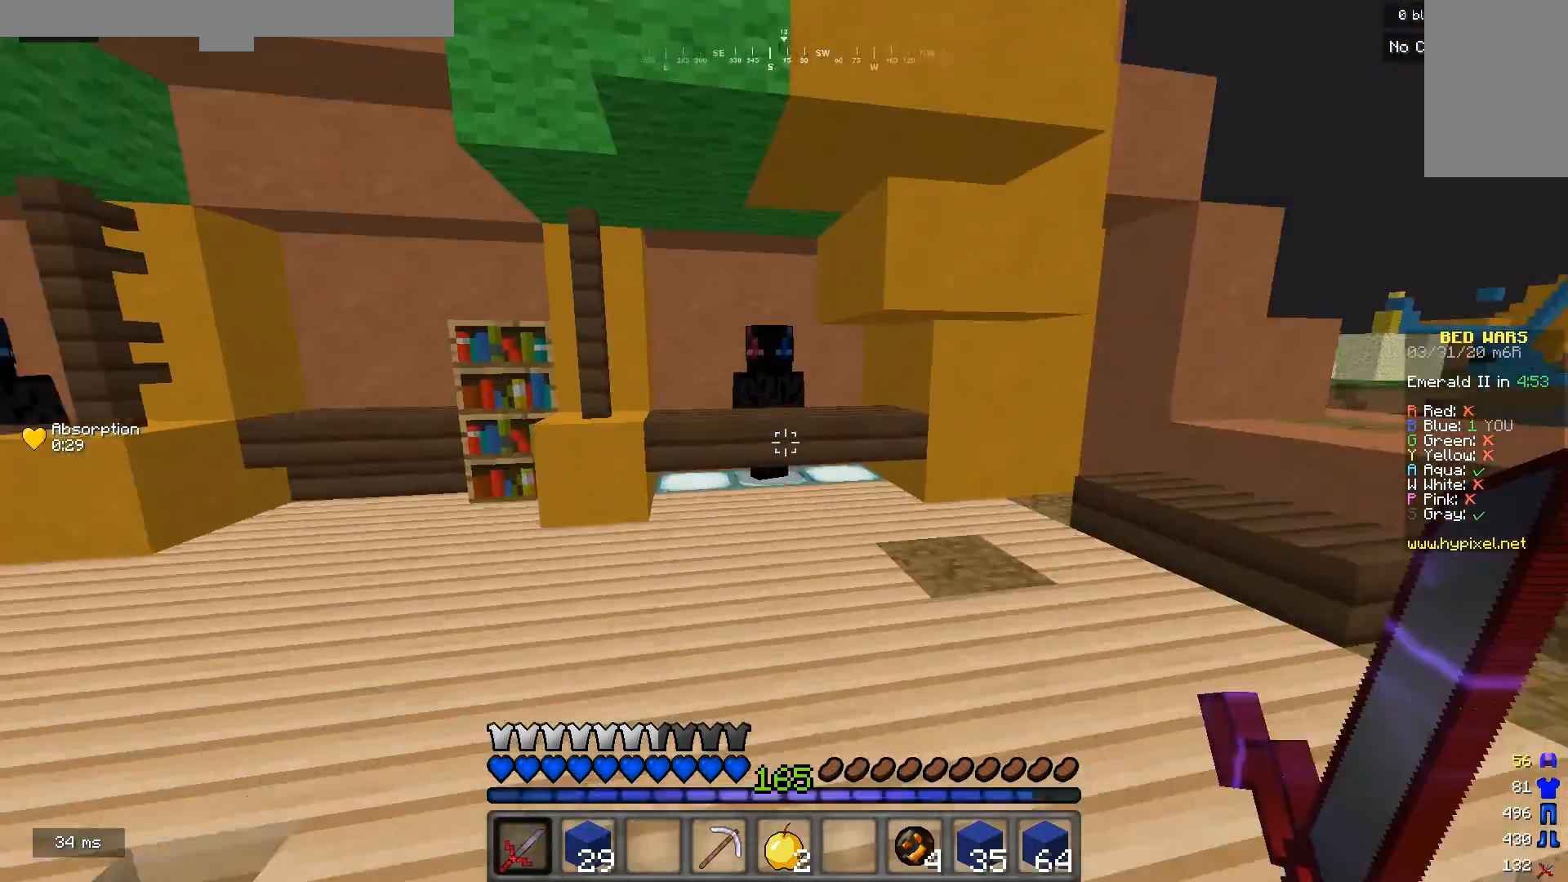
{"keys": ["w"], "mouse": [], "events": [[133, "a", "down"], [267, "a", "up"]]}
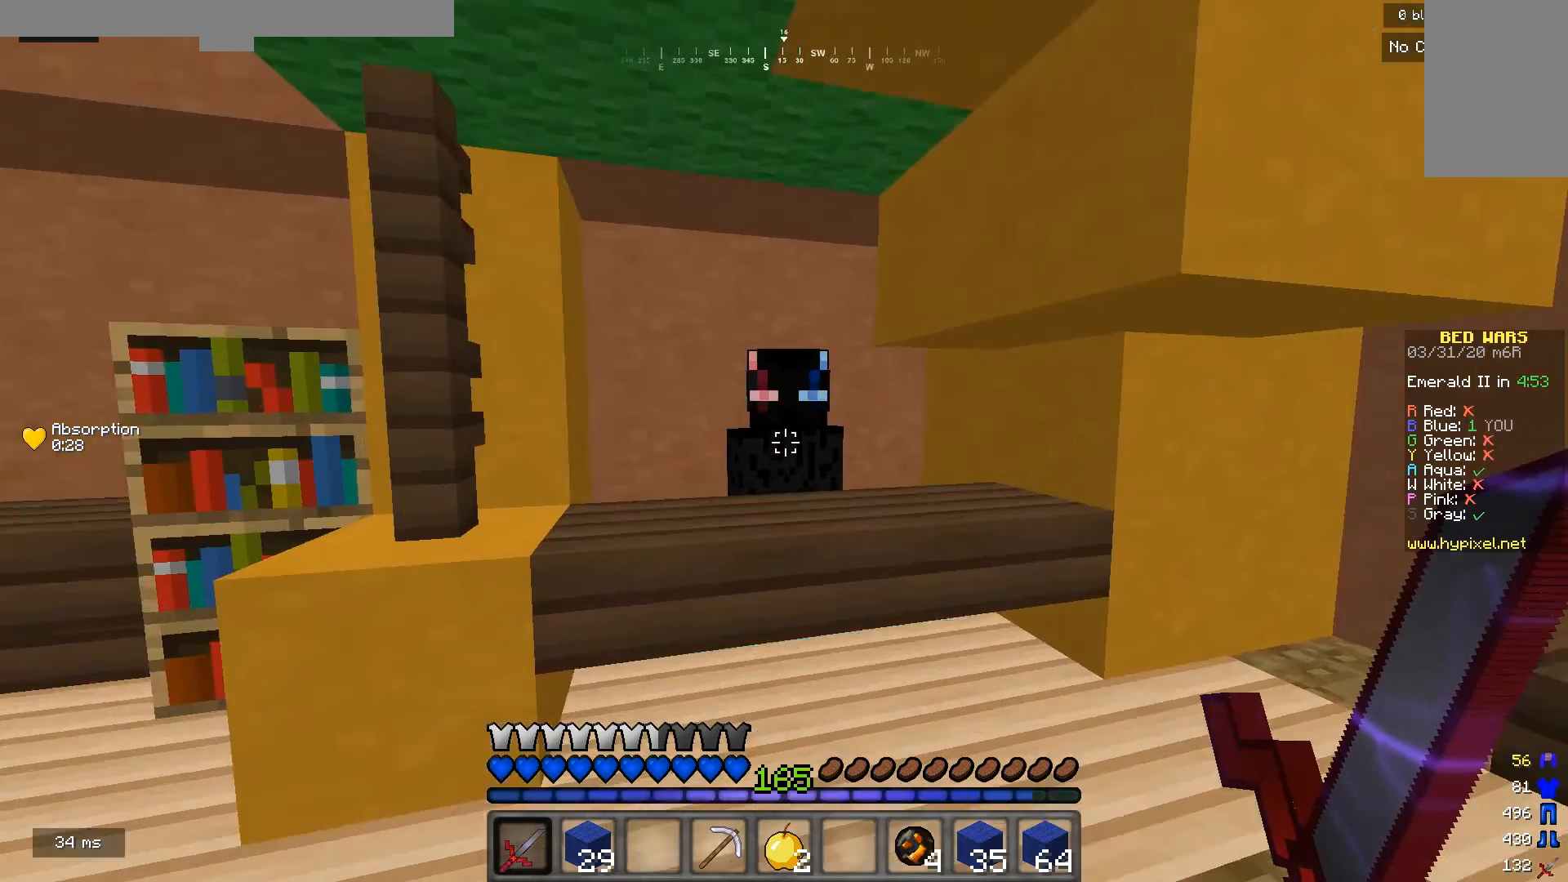
{"keys": [], "mouse": [], "events": [[133, "mouse_right", "down"], [133, "w", "up"], [167, "mouse_right", "up"]]}
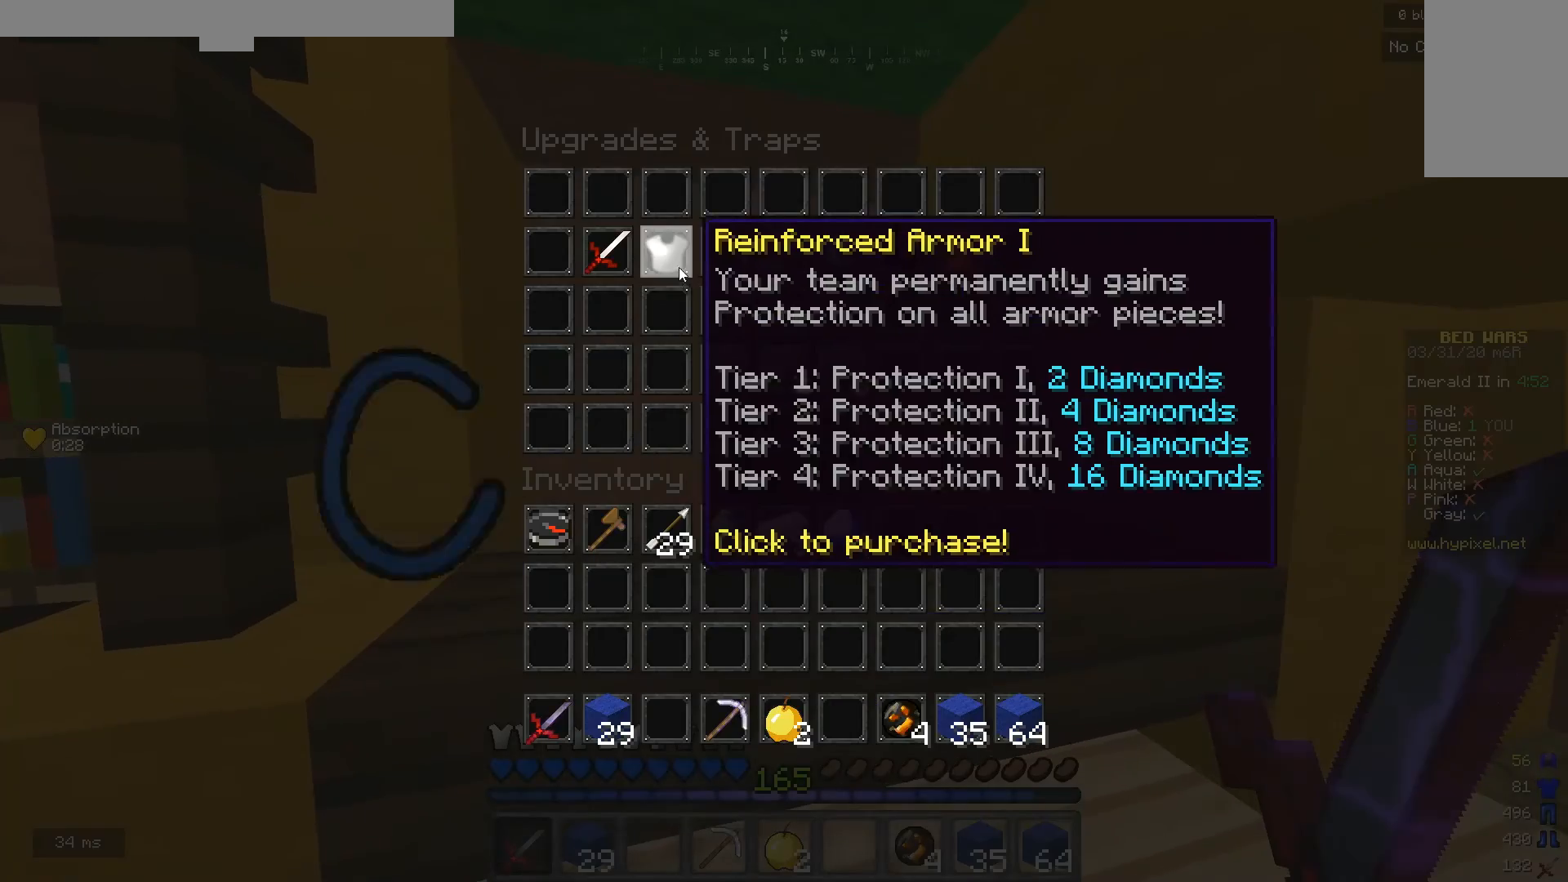
{"keys": [], "mouse": [], "events": []}
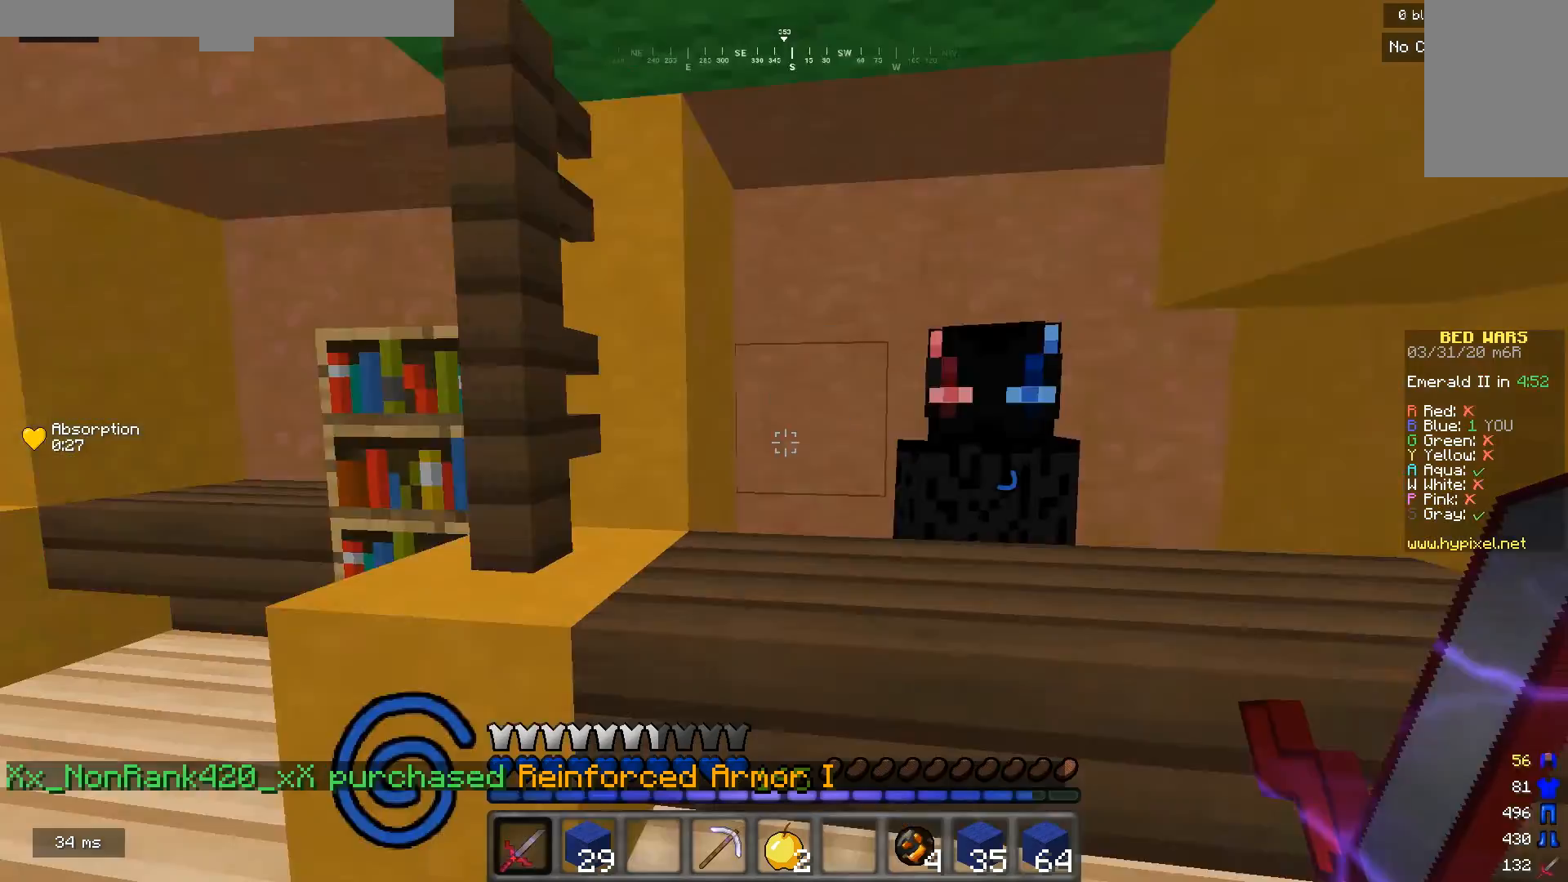
{"keys": ["a", "w"], "mouse": [], "events": [[33, "a", "down"], [33, "w", "down"]]}
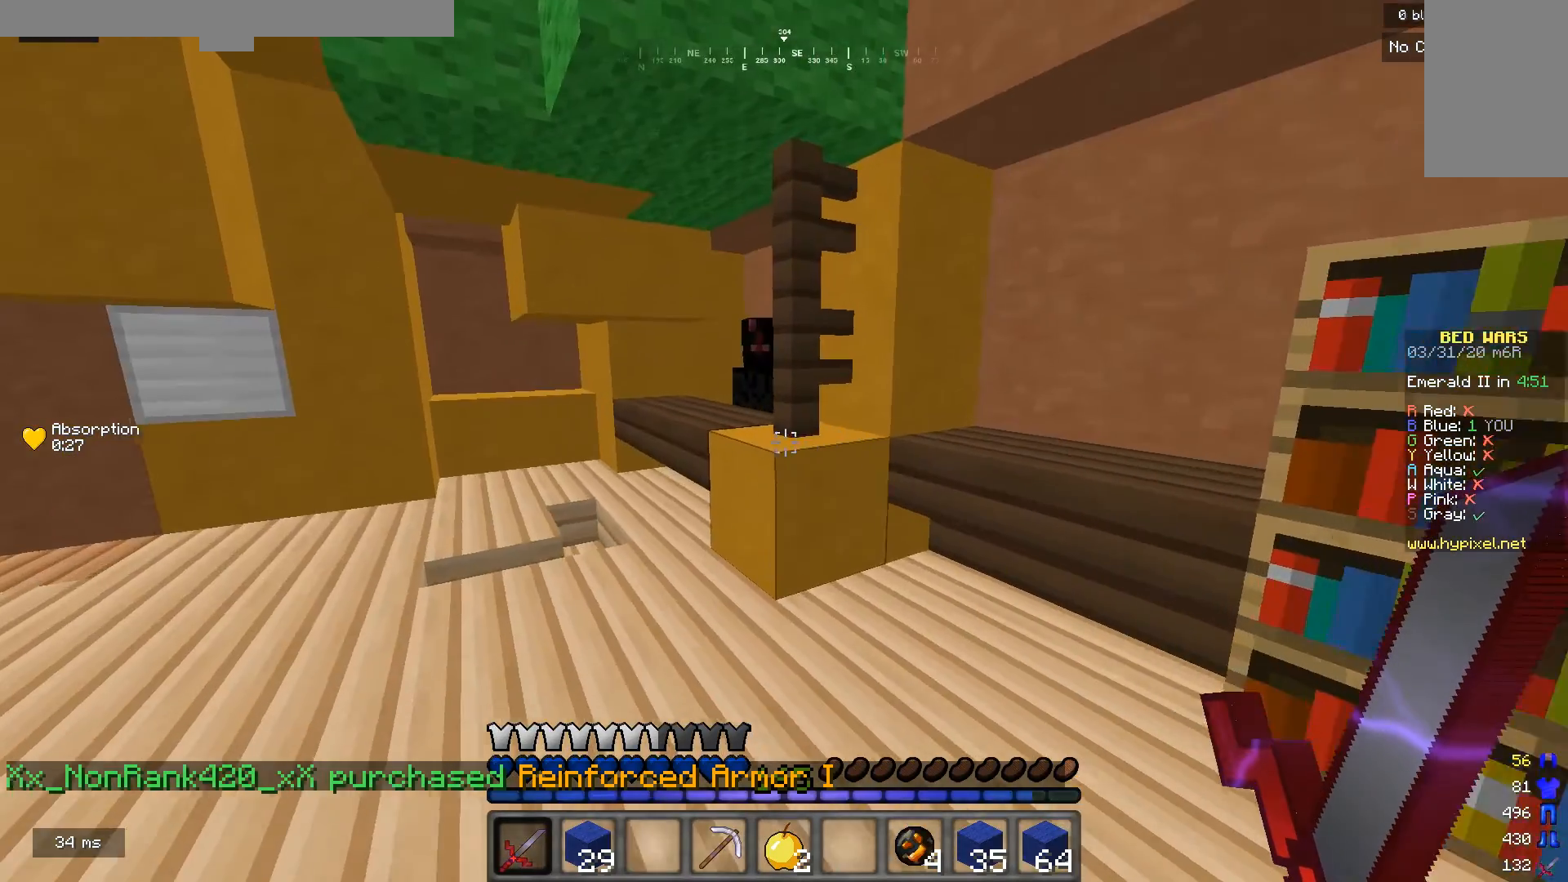
{"keys": ["a", "w"], "mouse": [], "events": []}
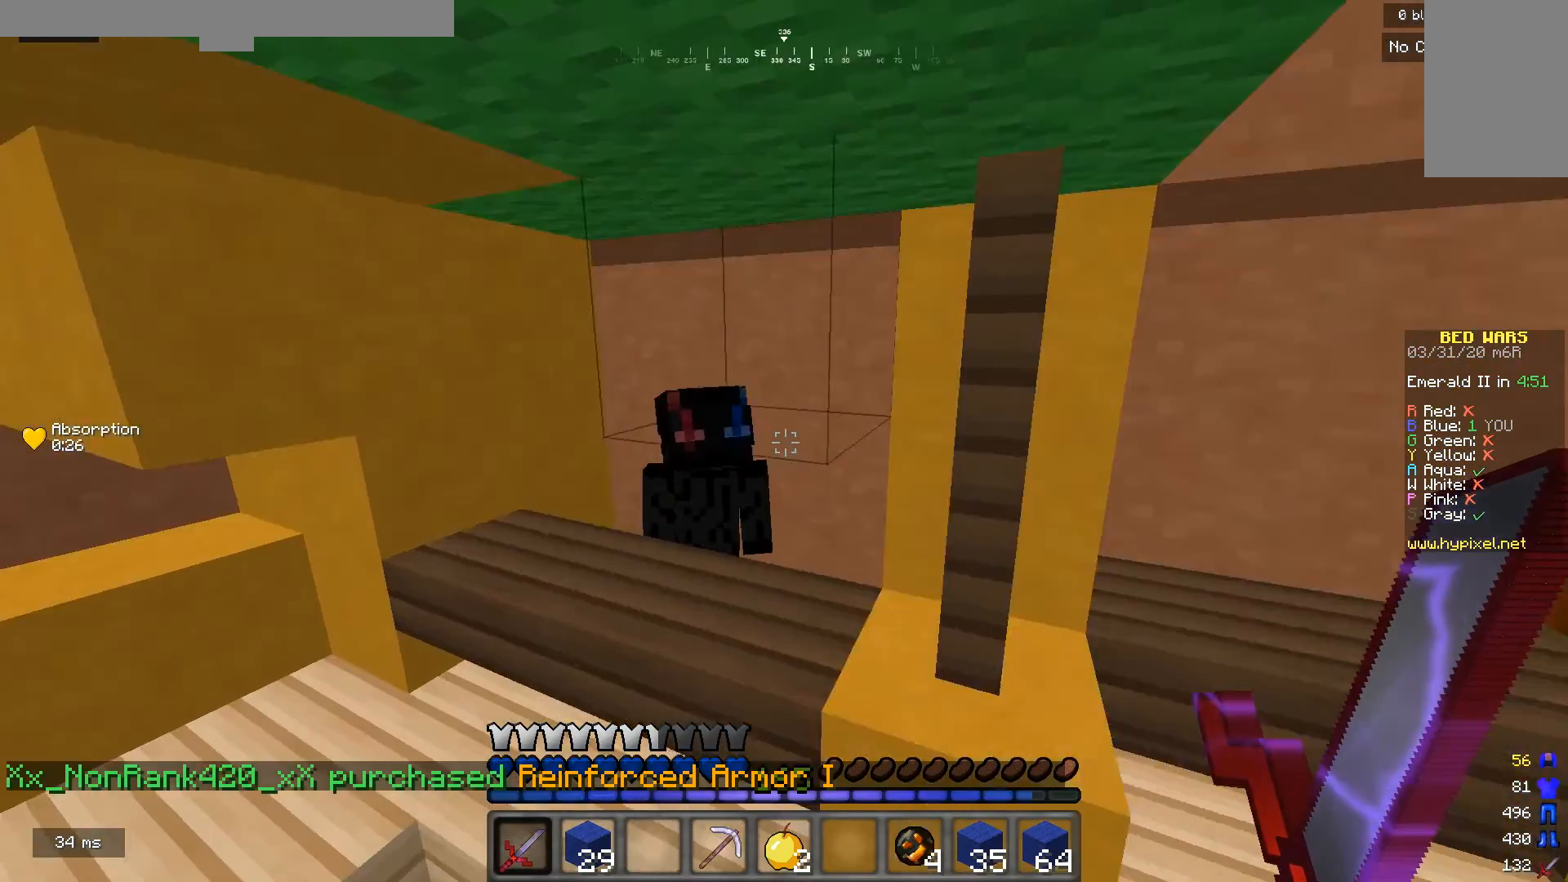
{"keys": [], "mouse": [], "events": [[167, "mouse_right", "down"], [233, "a", "up"], [233, "w", "up"], [267, "mouse_right", "up"]]}
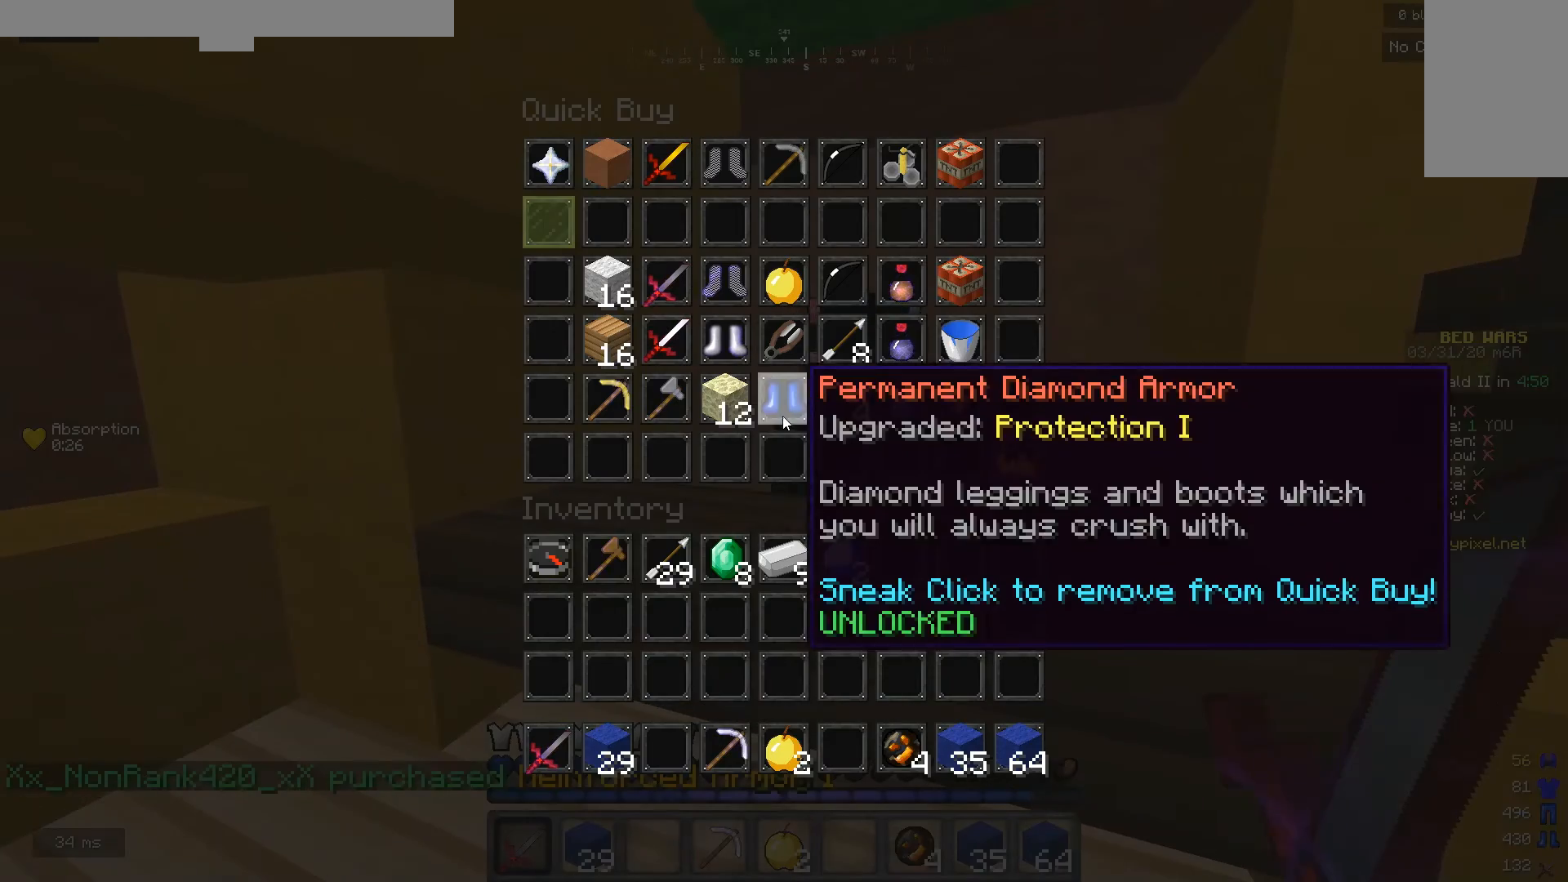
{"keys": [], "mouse": [], "events": []}